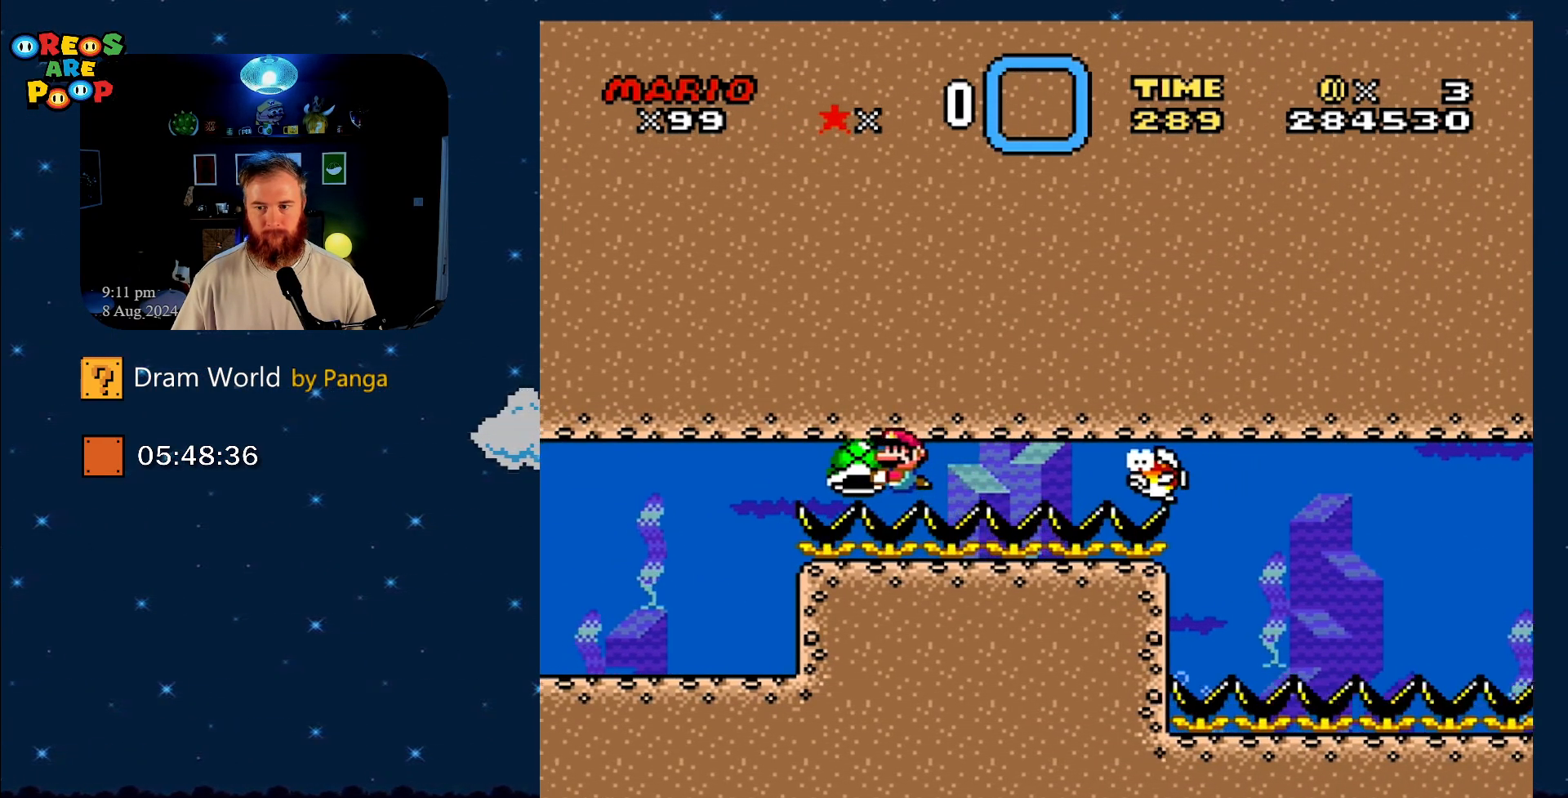
Gameplay with a controller (Nintendo layout); each line is a JSON object with the inputs held at the frame after it. "events" lists button and stick changes between this image and that frame as [ms after this image, input, new state], when the widget could be followed in between. Not read: L1 L3 R1 R3.
{"buttons": ["Y"], "events": [[317, "DPAD_RIGHT", "down"], [384, "DPAD_RIGHT", "up"]]}
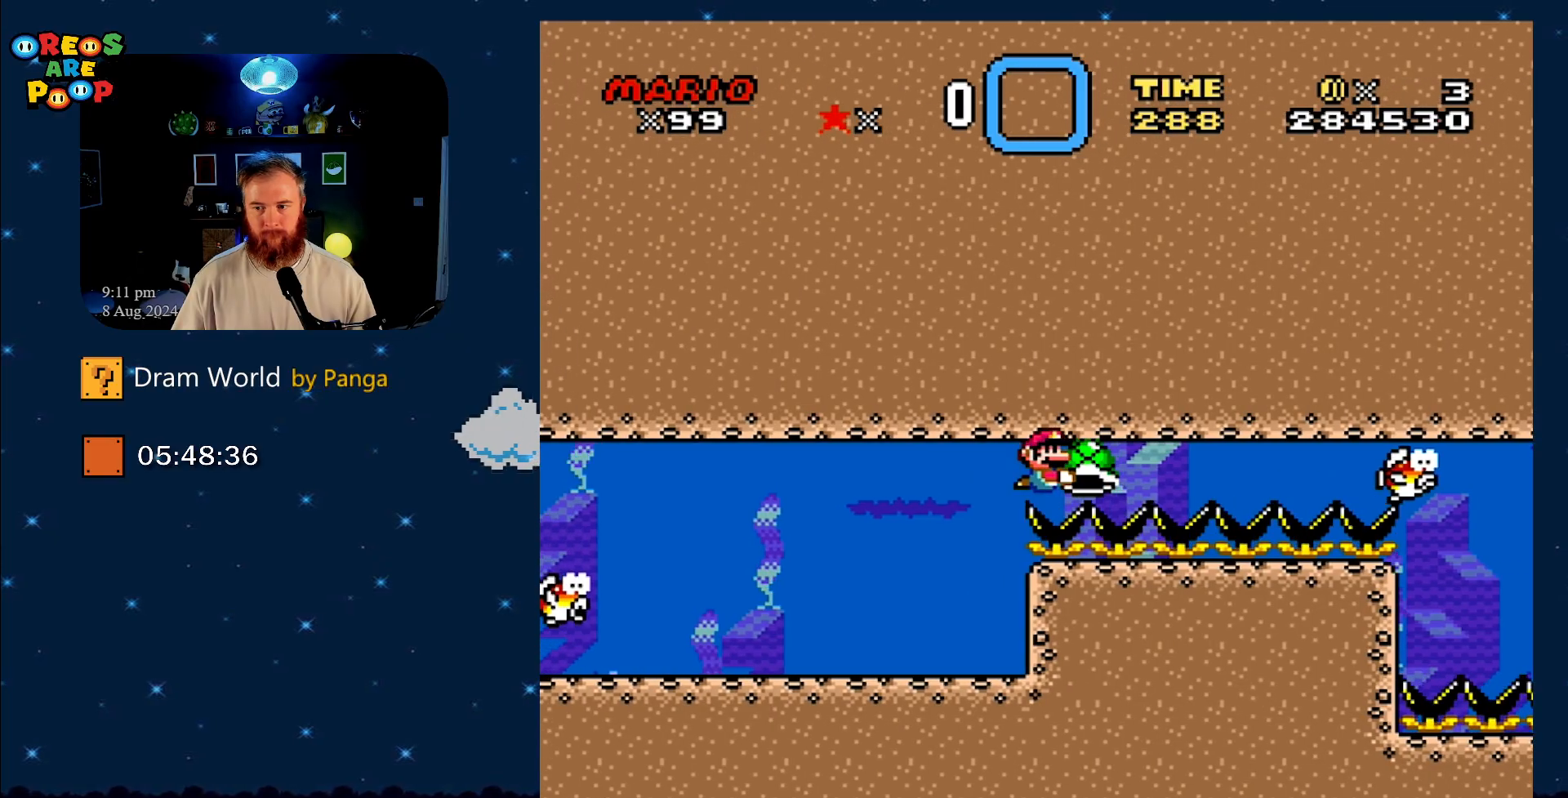
{"buttons": ["Y"], "events": []}
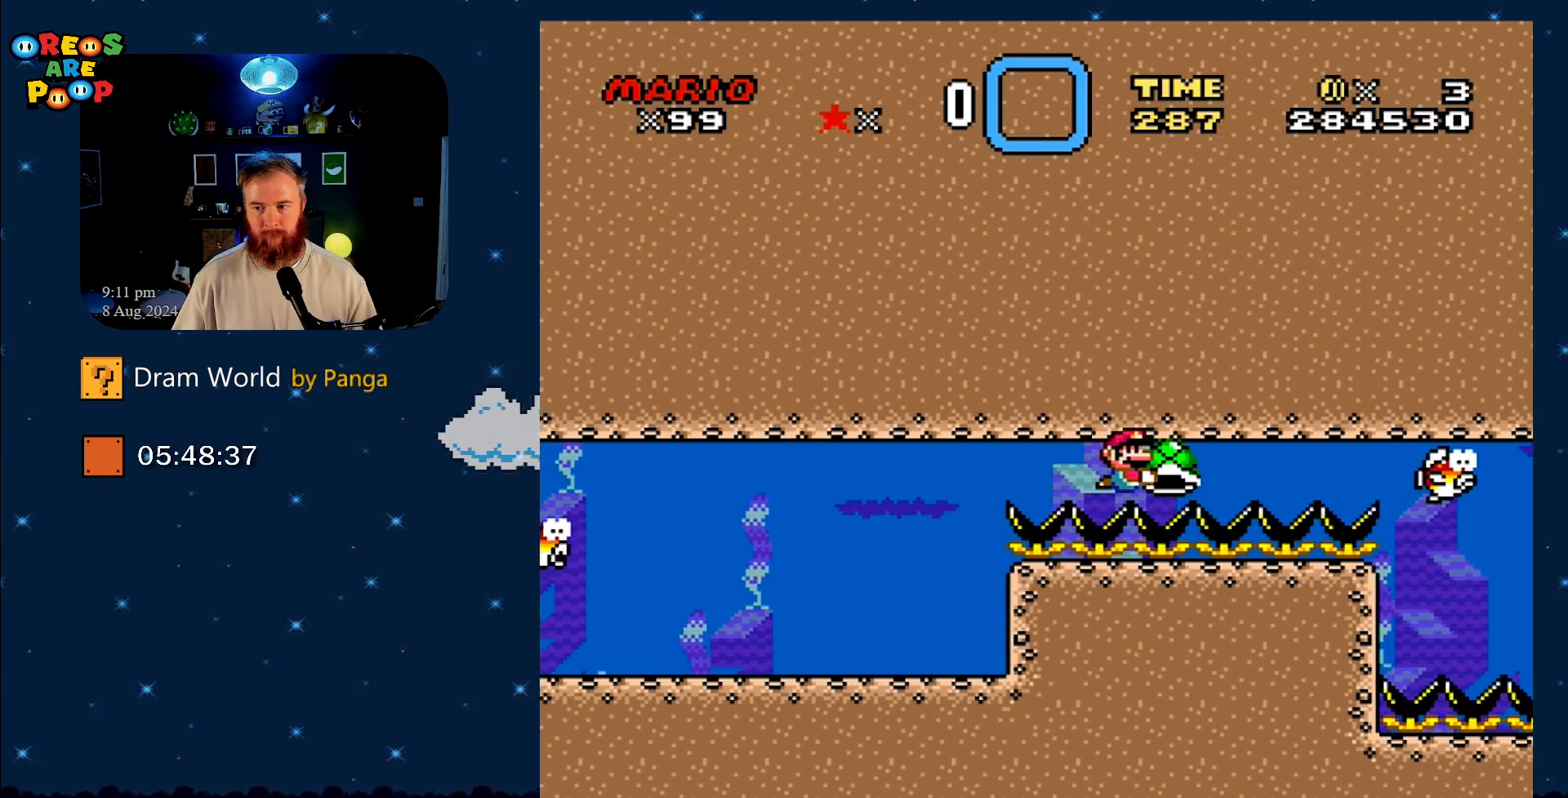
{"buttons": ["Y"], "events": []}
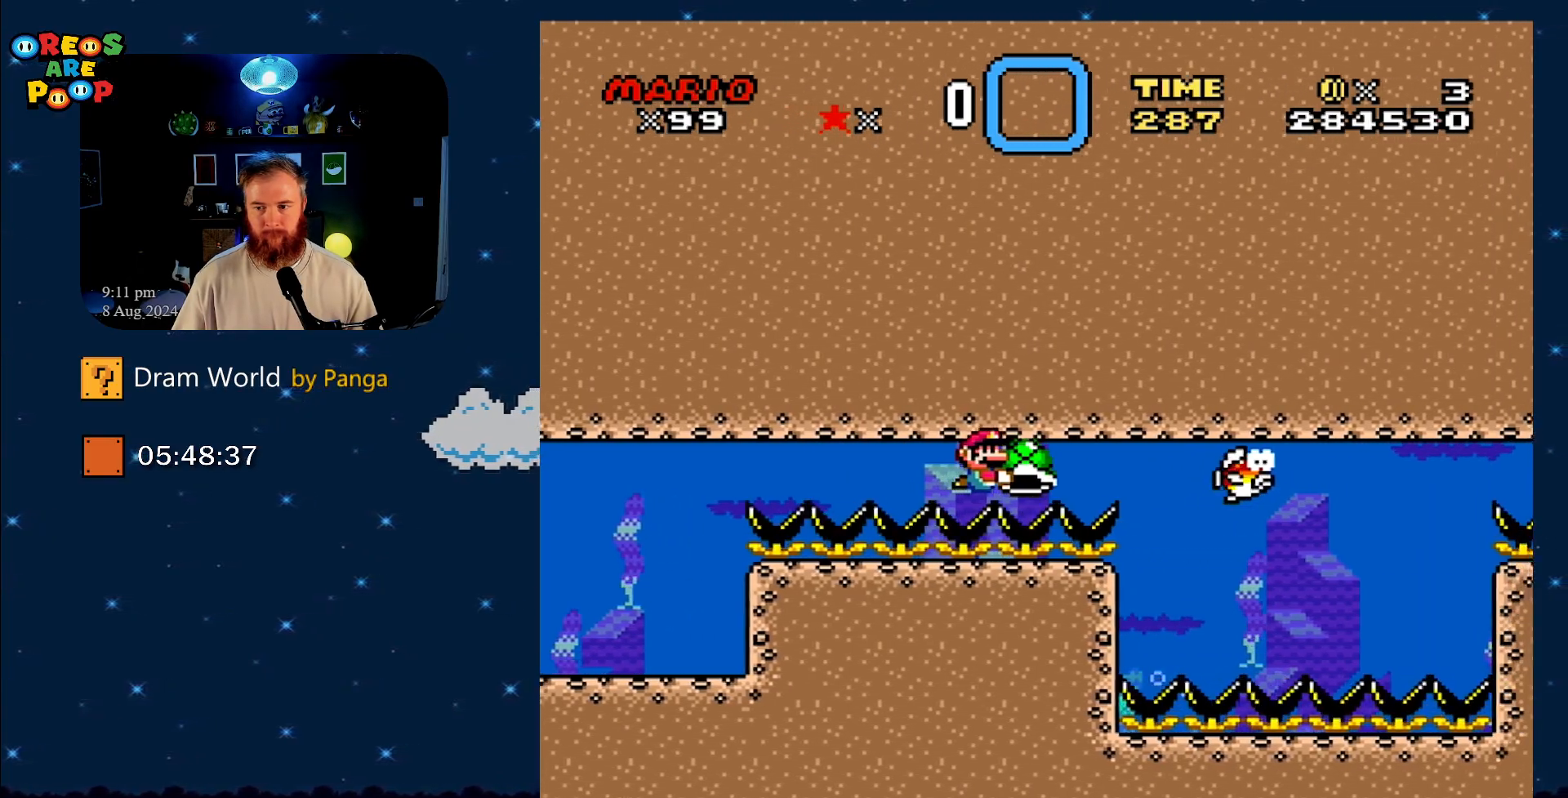
{"buttons": ["Y"], "events": []}
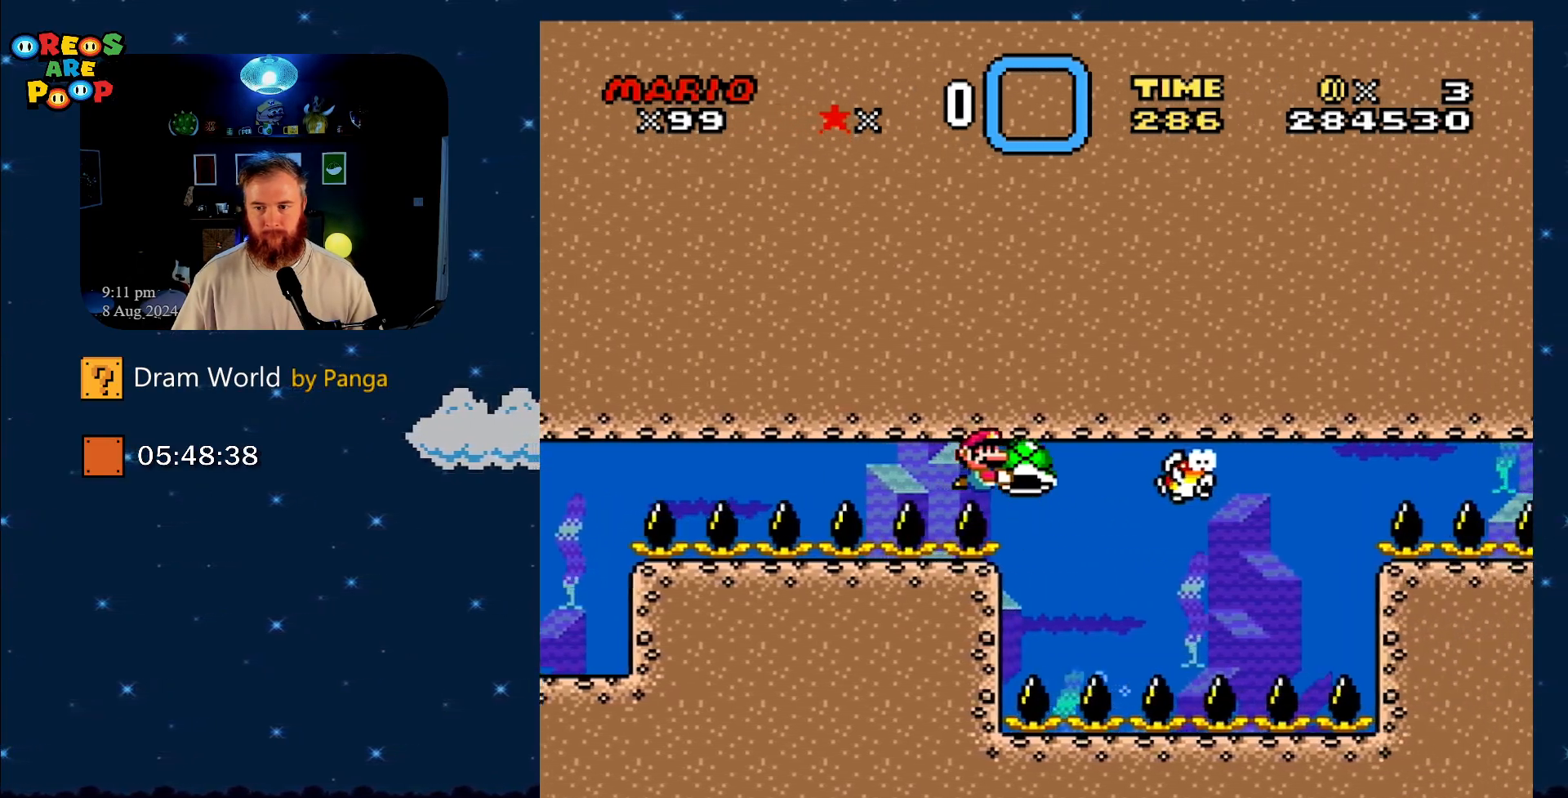
{"buttons": ["Y"], "events": [[234, "DPAD_DOWN", "down"], [451, "DPAD_DOWN", "up"]]}
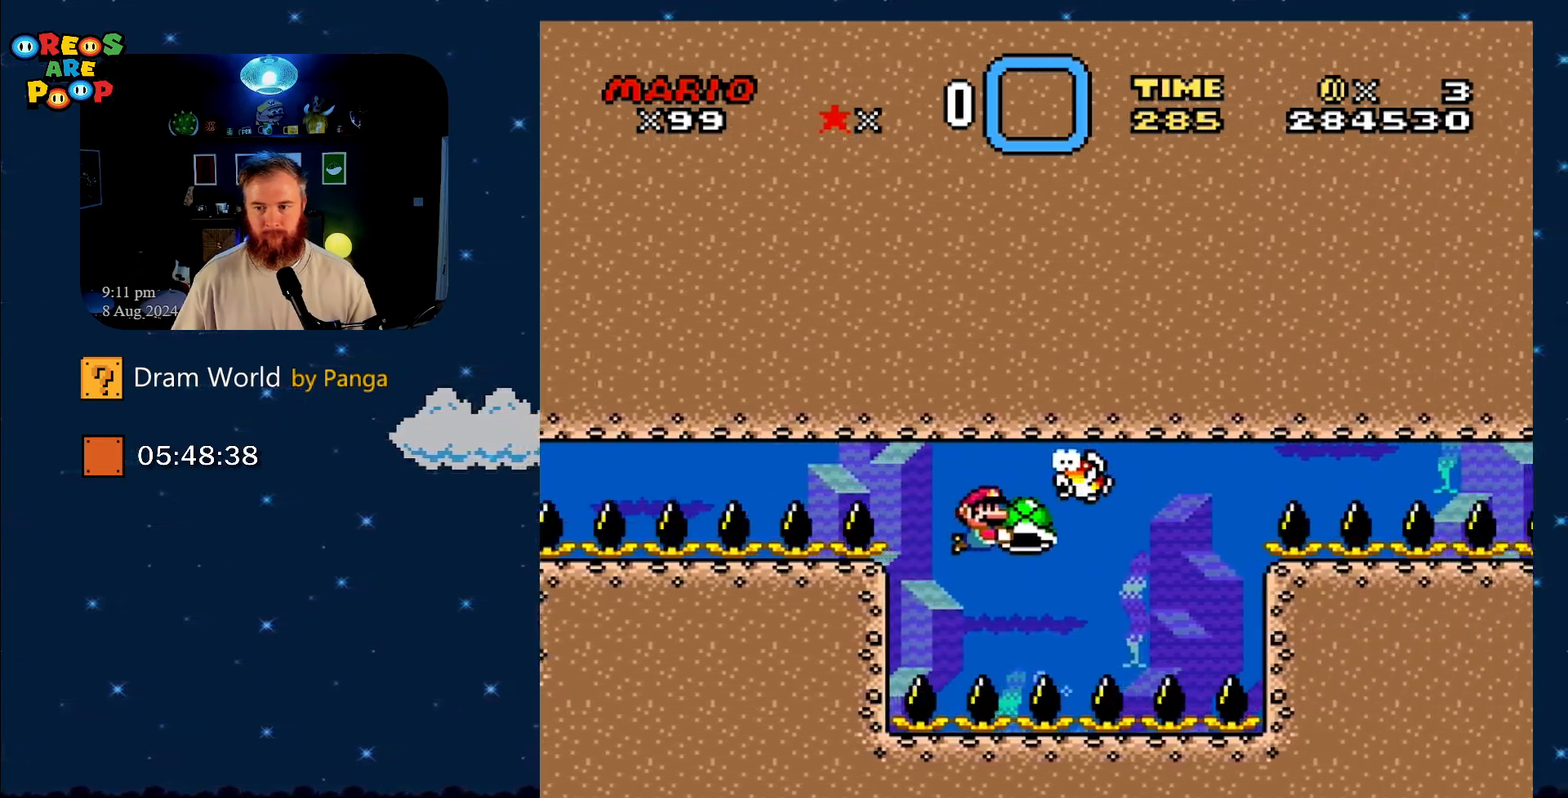
{"buttons": ["Y"], "events": []}
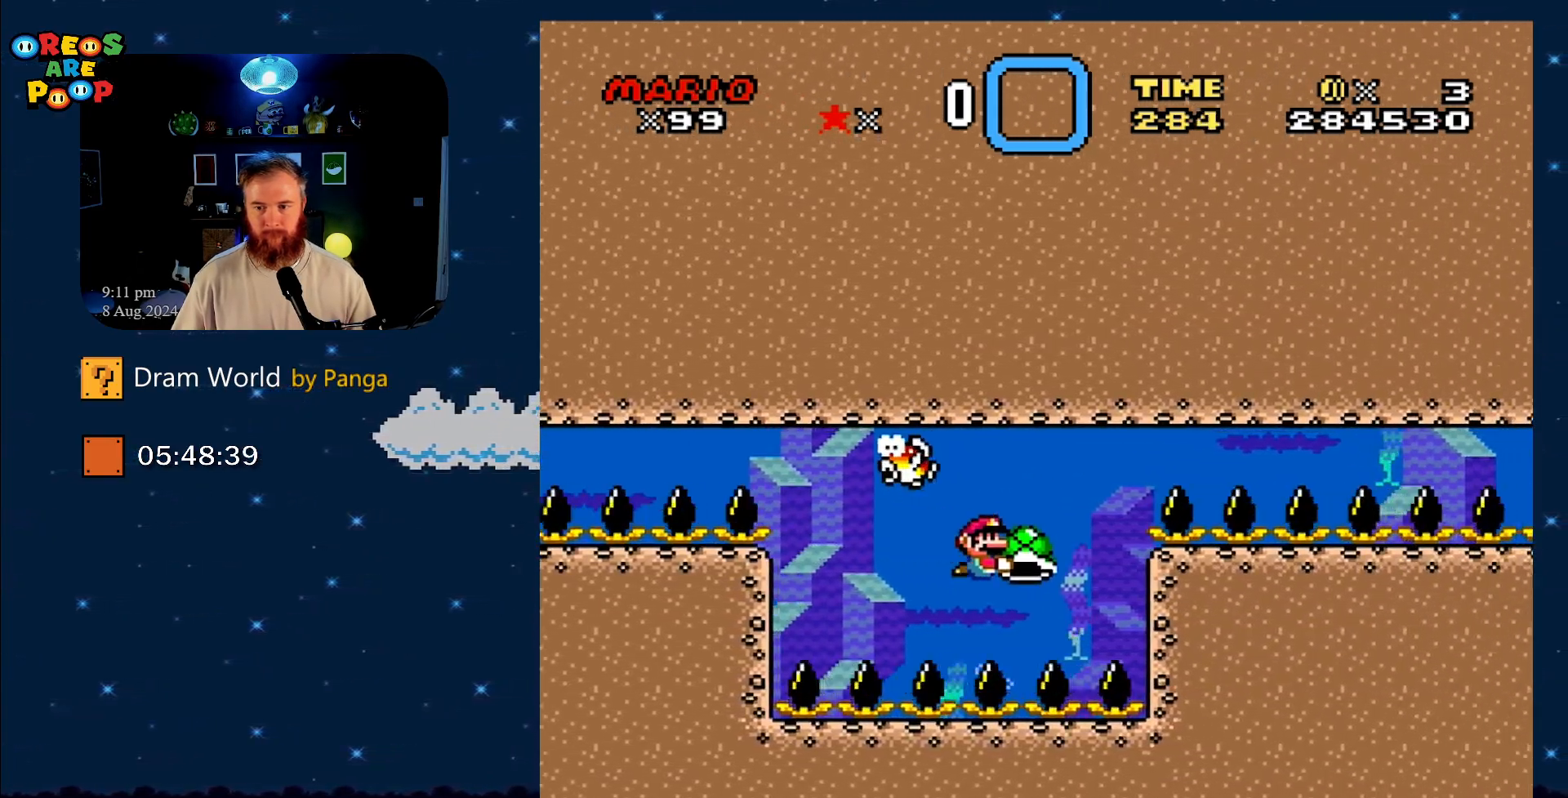
{"buttons": ["Y"], "events": [[234, "DPAD_LEFT", "down"], [351, "DPAD_LEFT", "up"]]}
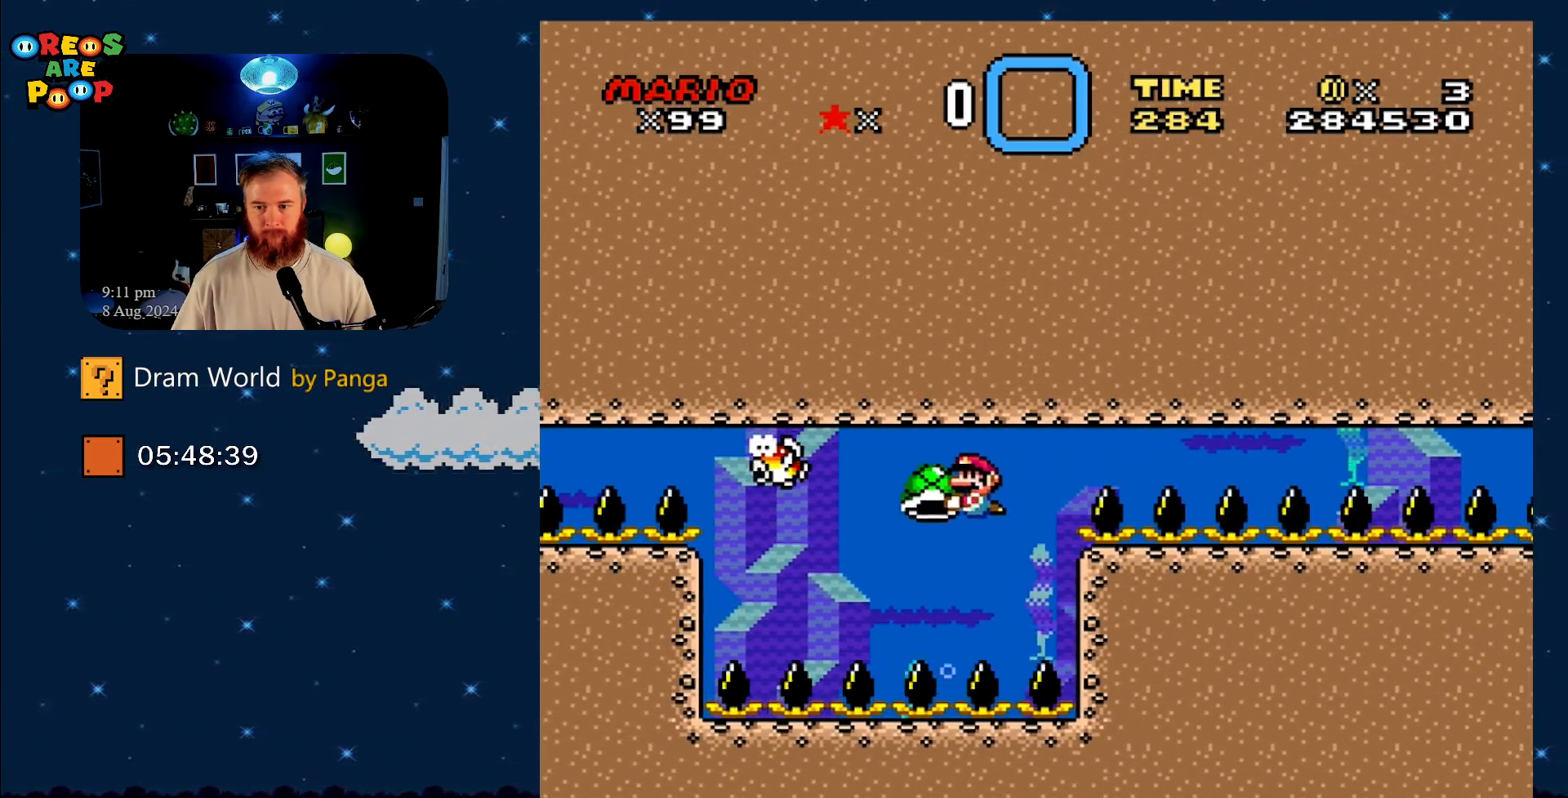
{"buttons": ["Y"], "events": [[217, "DPAD_RIGHT", "down"], [350, "DPAD_RIGHT", "up"]]}
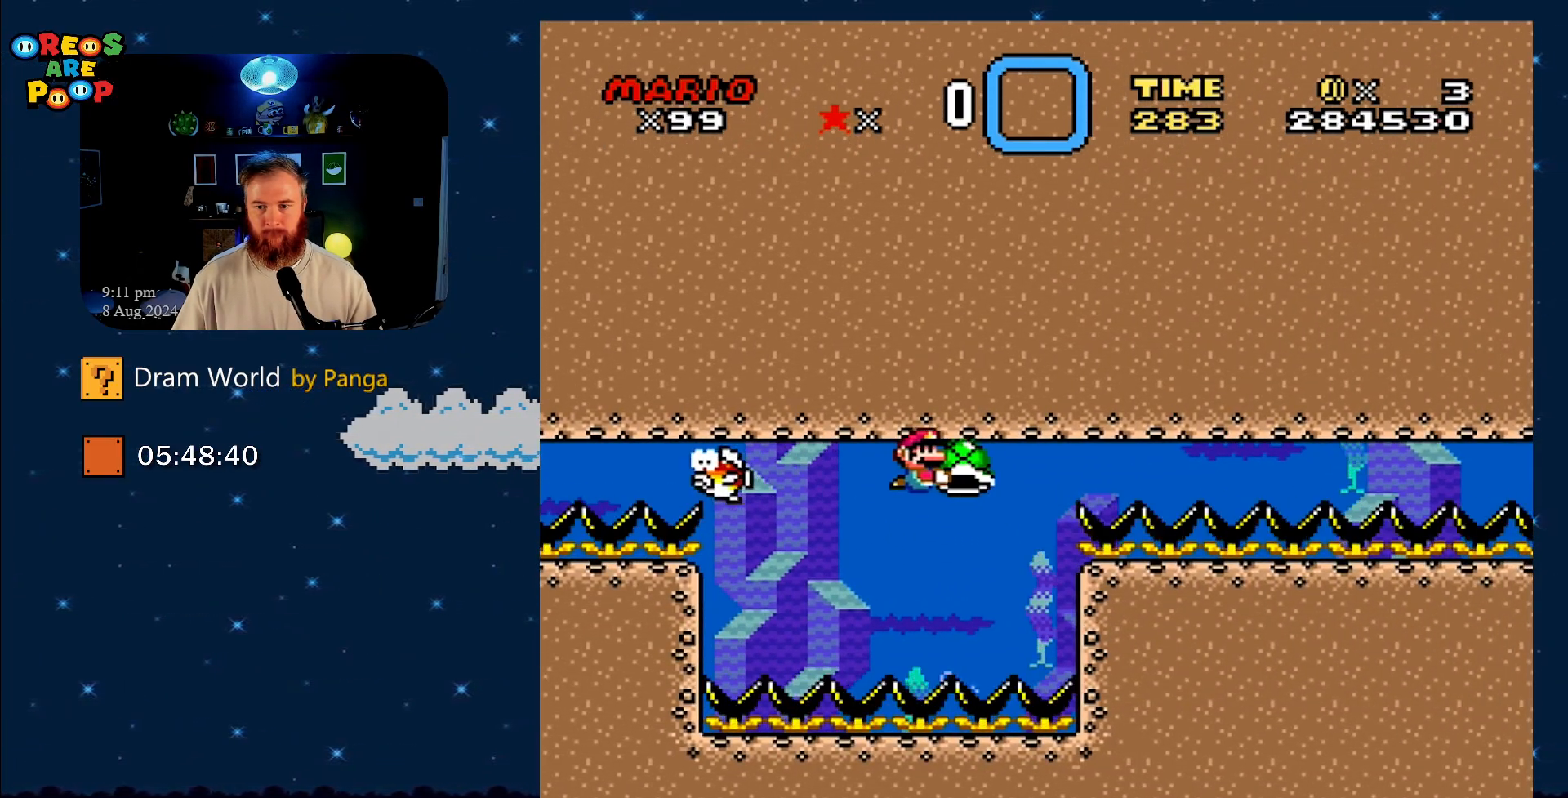
{"buttons": ["Y"], "events": []}
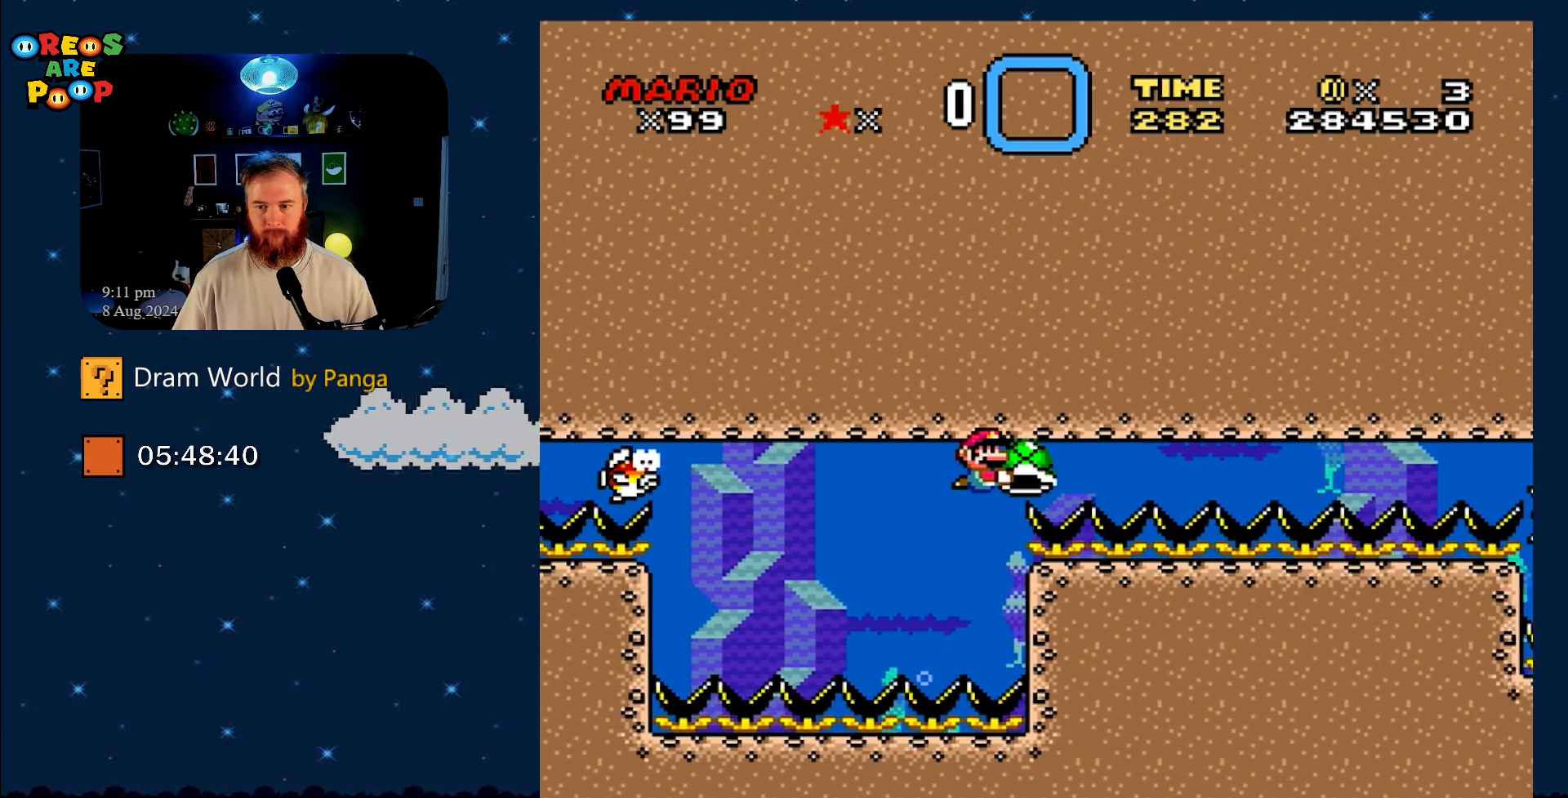
{"buttons": ["Y"], "events": []}
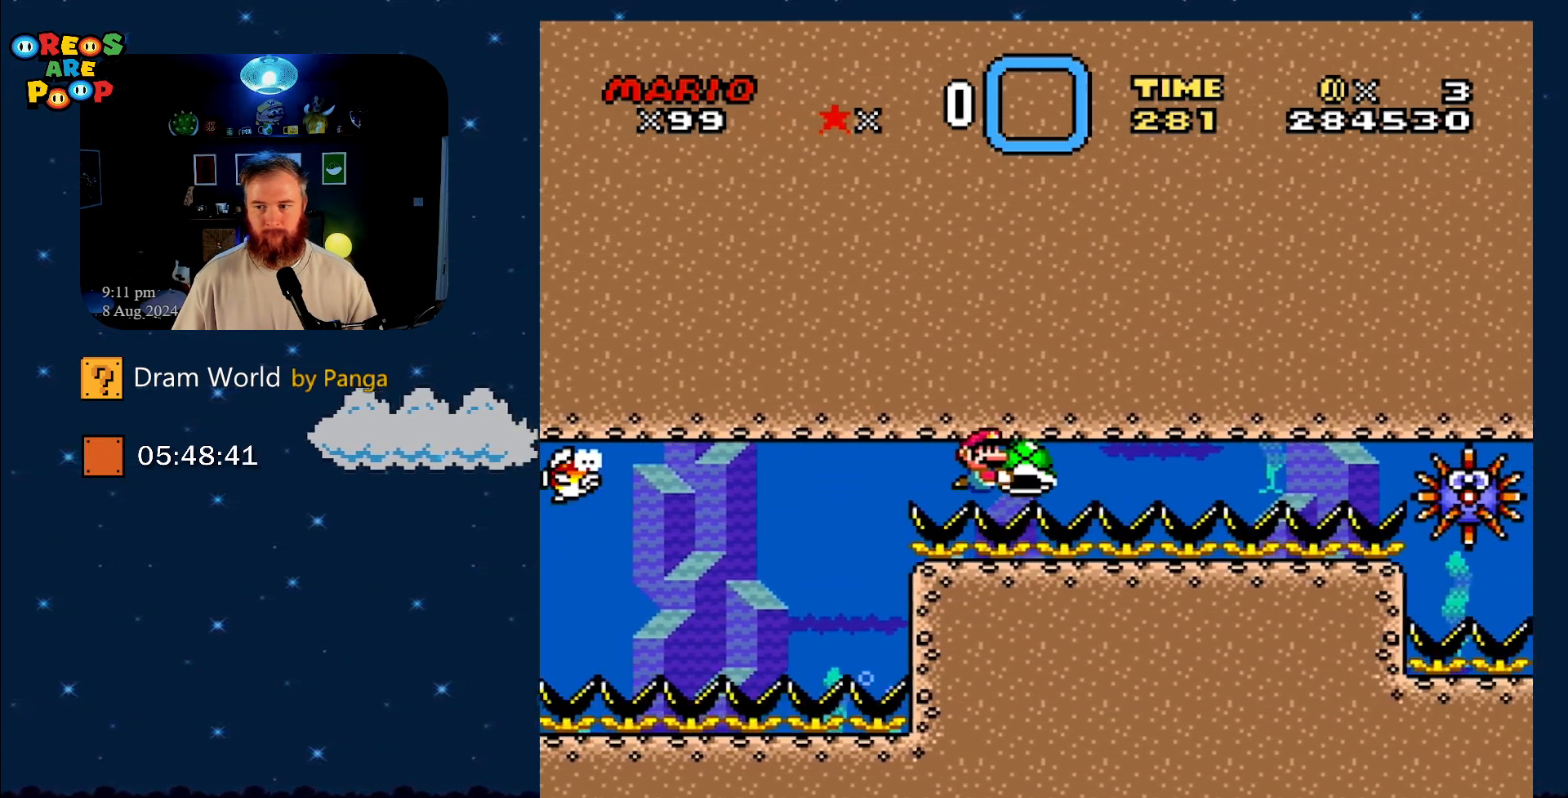
{"buttons": ["Y"], "events": []}
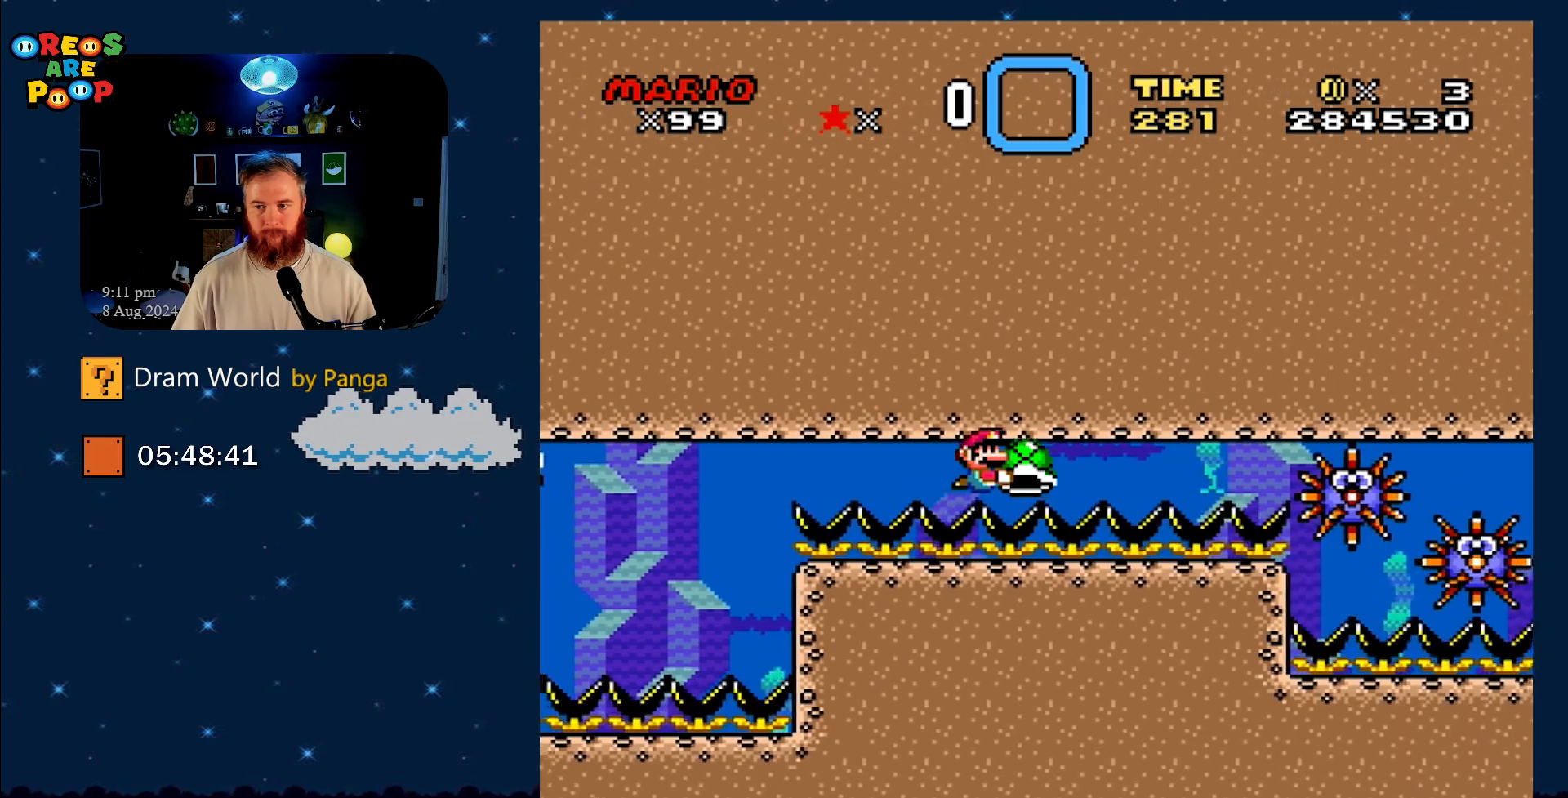
{"buttons": ["Y"], "events": []}
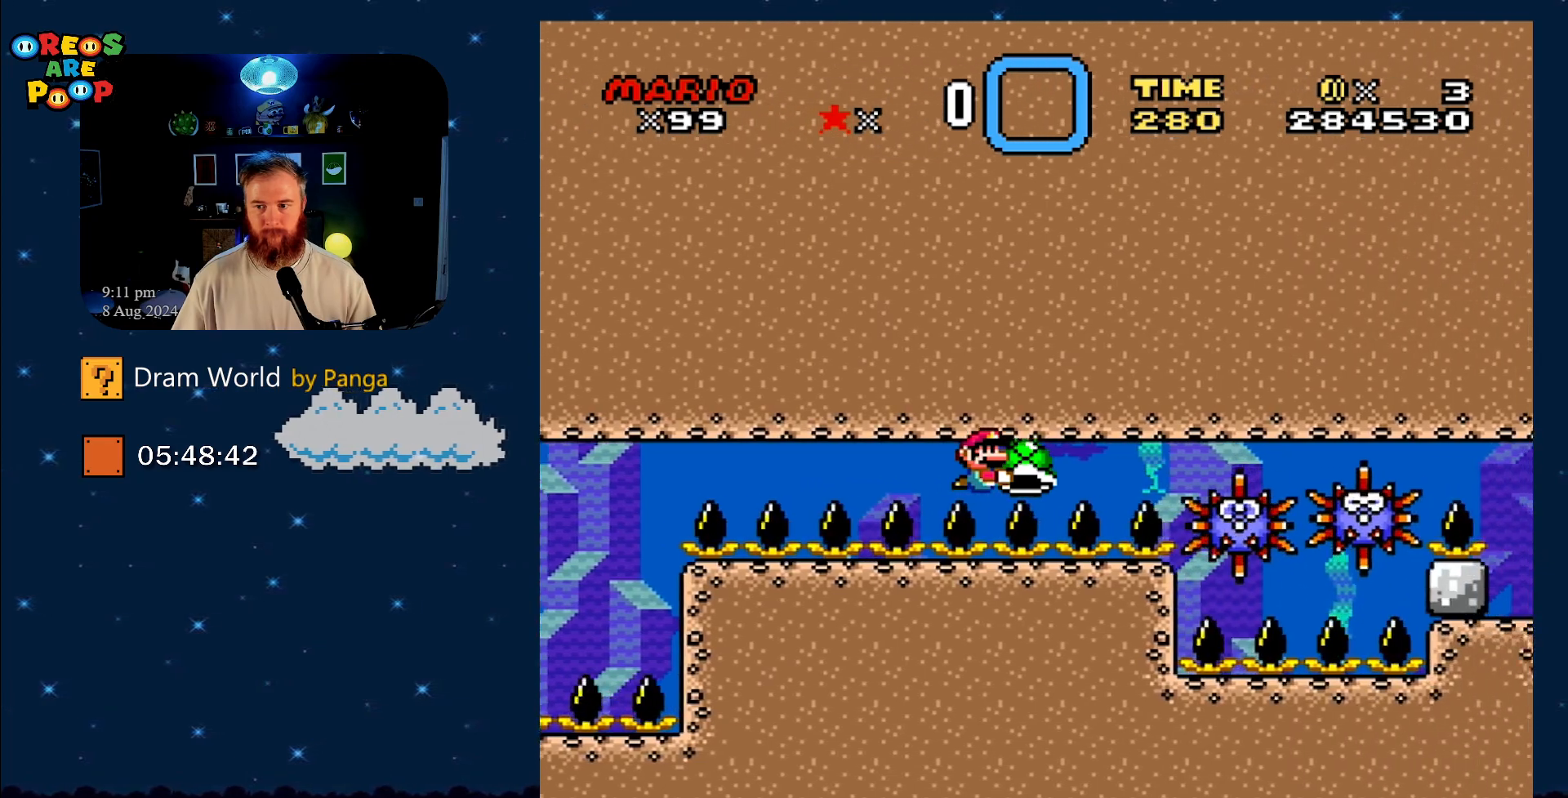
{"buttons": ["Y"], "events": []}
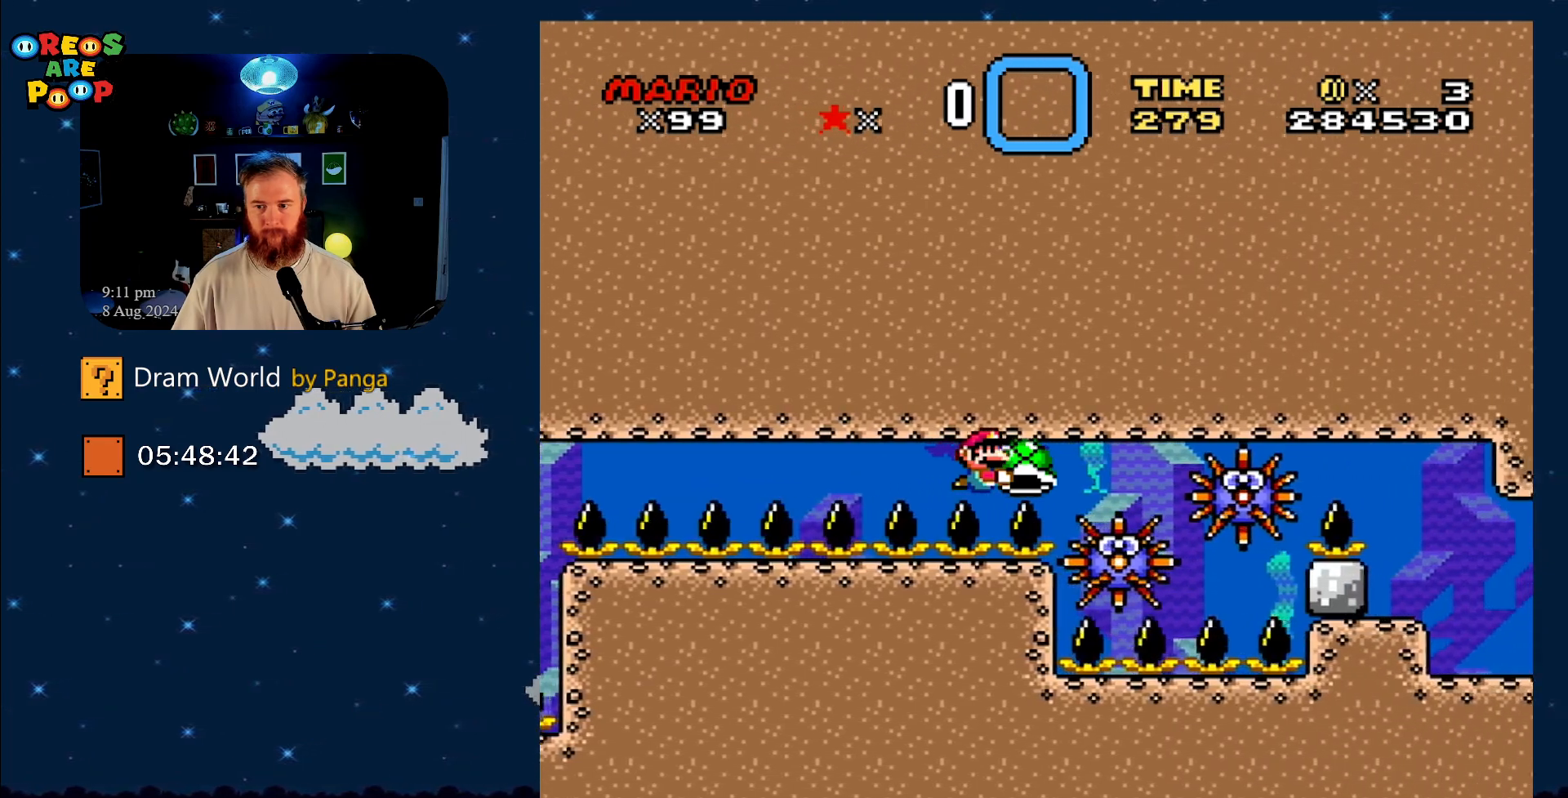
{"buttons": ["Y", "DPAD_RIGHT"], "events": [[350, "DPAD_LEFT", "down"], [417, "DPAD_LEFT", "up"], [500, "DPAD_RIGHT", "down"]]}
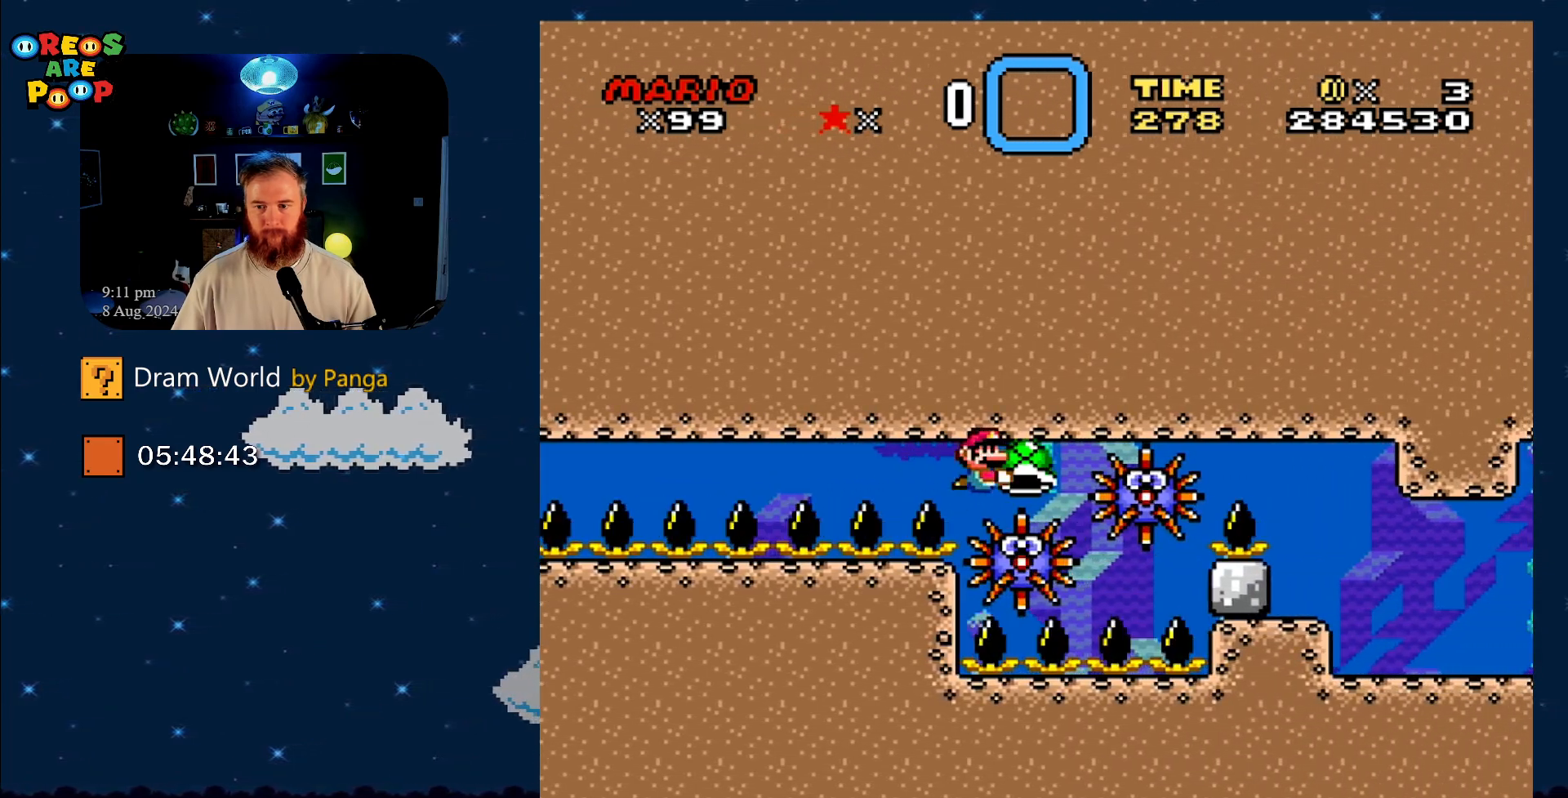
{"buttons": ["Y"], "events": [[100, "DPAD_RIGHT", "up"], [300, "DPAD_LEFT", "down"], [484, "DPAD_LEFT", "up"]]}
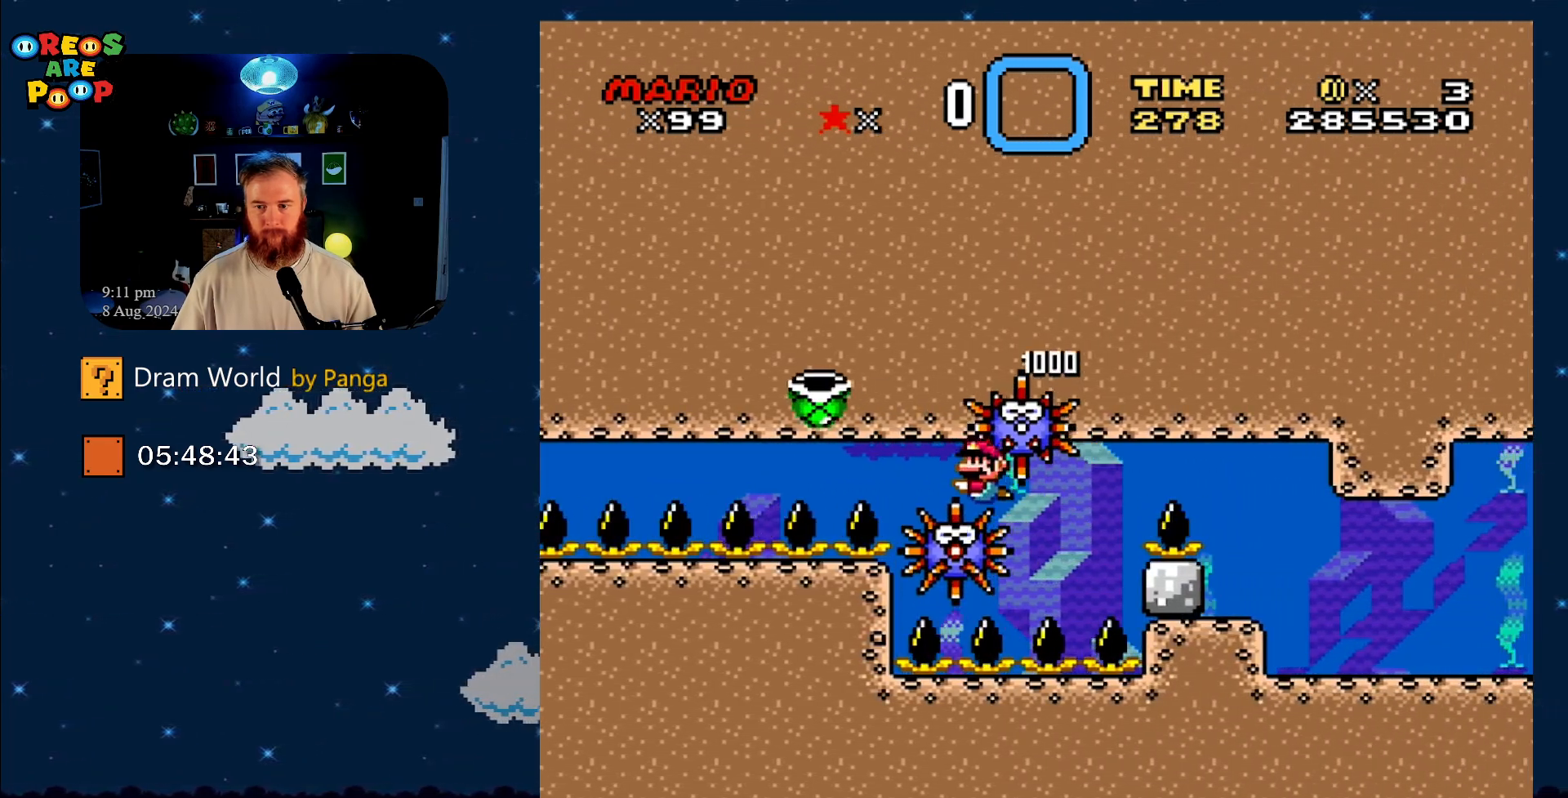
{"buttons": [], "events": [[50, "DPAD_RIGHT", "down"], [200, "DPAD_RIGHT", "up"], [317, "Y", "up"]]}
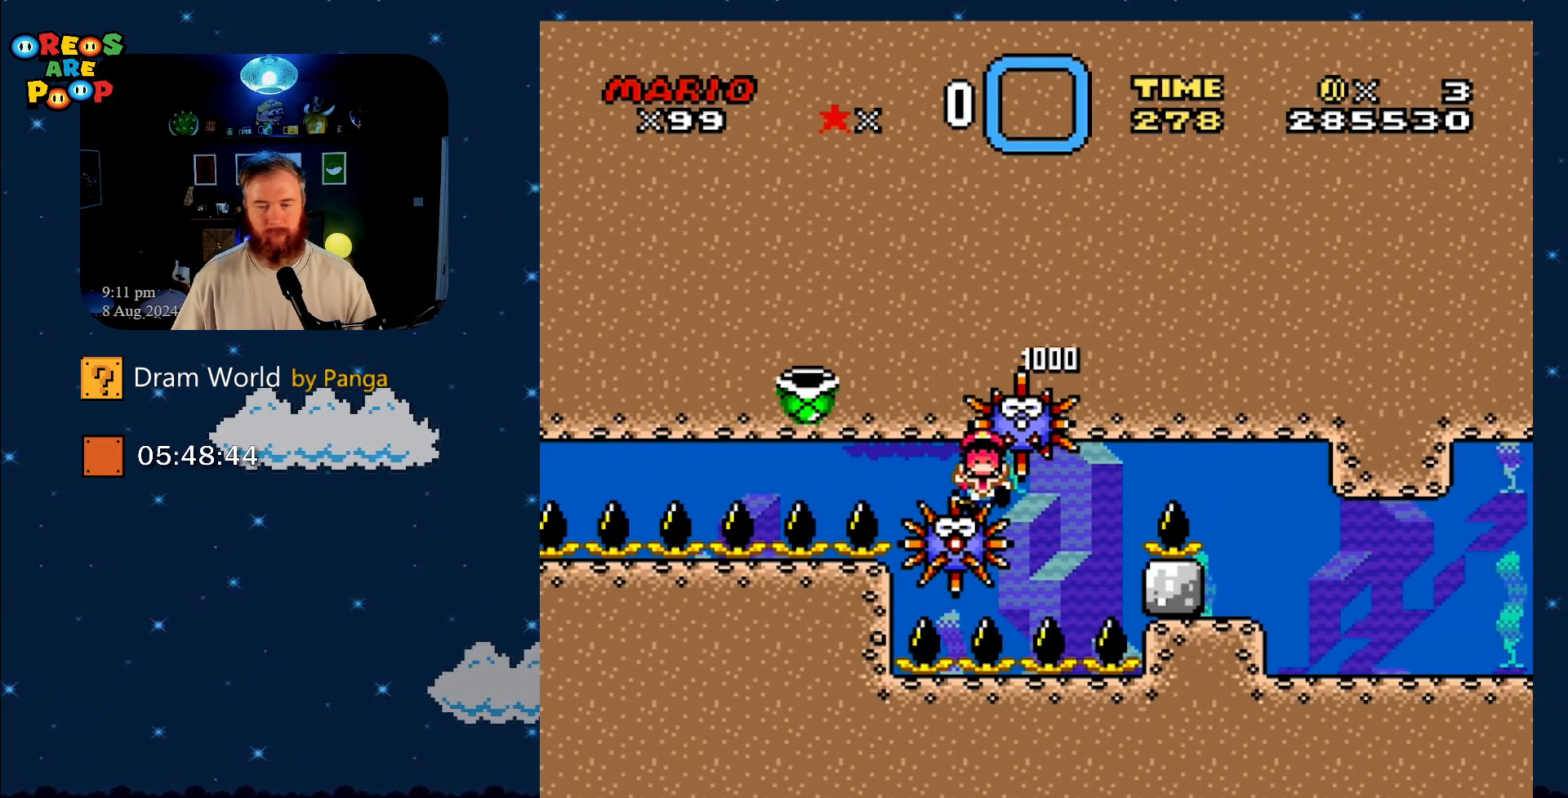
{"buttons": [], "events": [[234, "B", "down"], [284, "B", "up"], [384, "B", "down"], [484, "B", "up"]]}
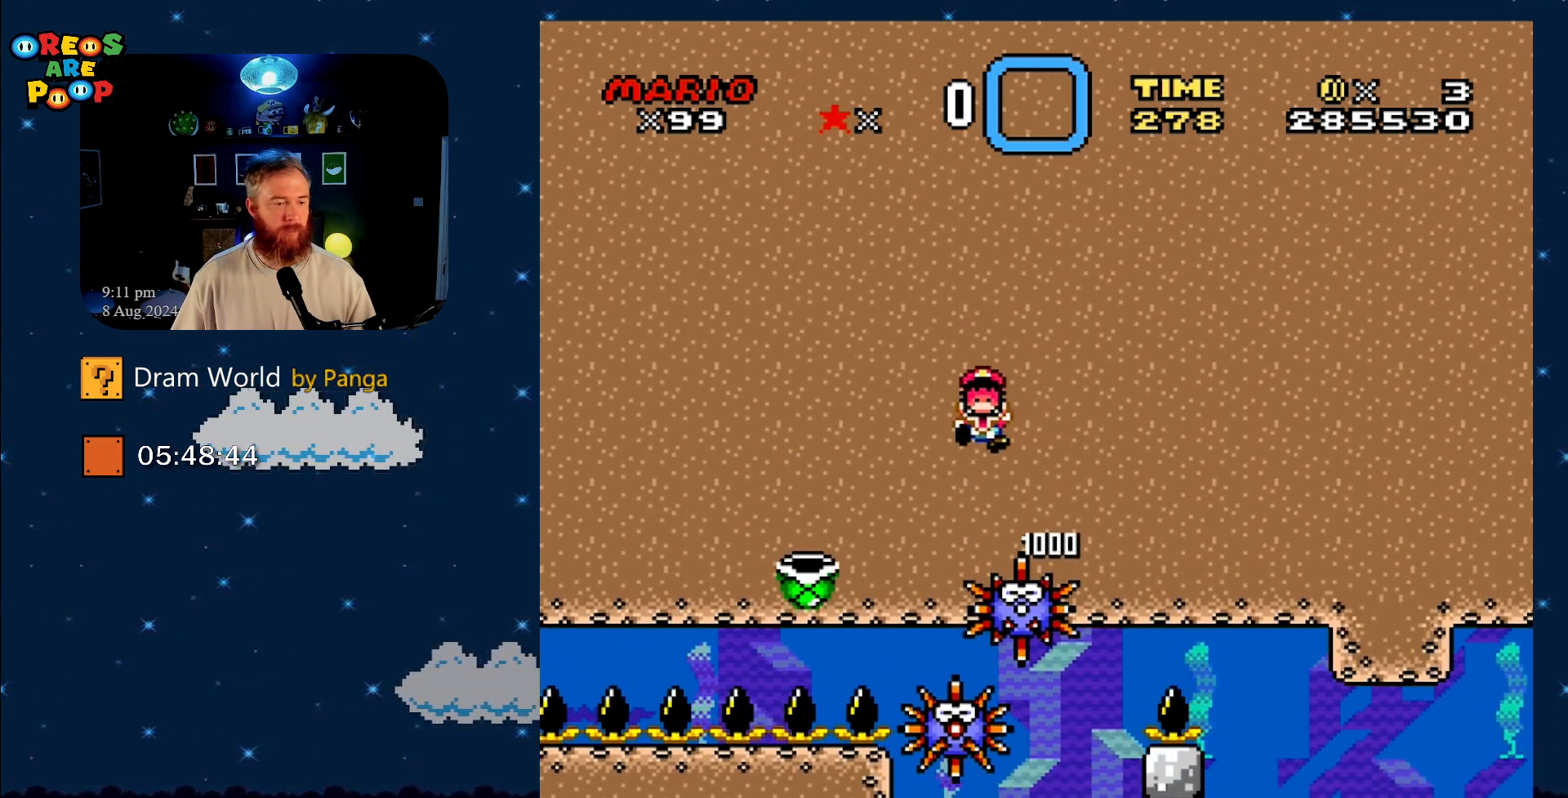
{"buttons": [], "events": []}
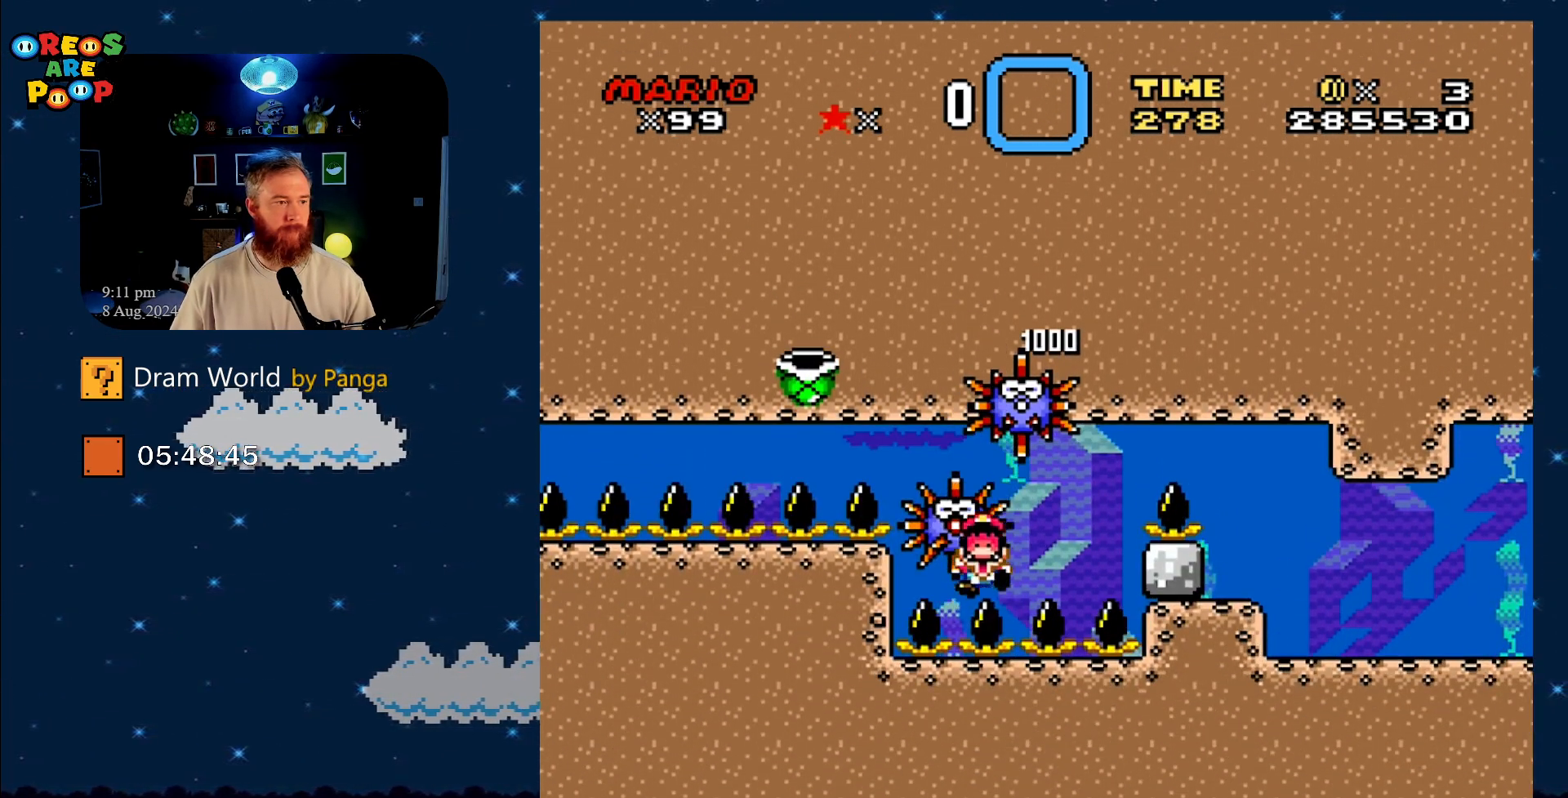
{"buttons": [], "events": []}
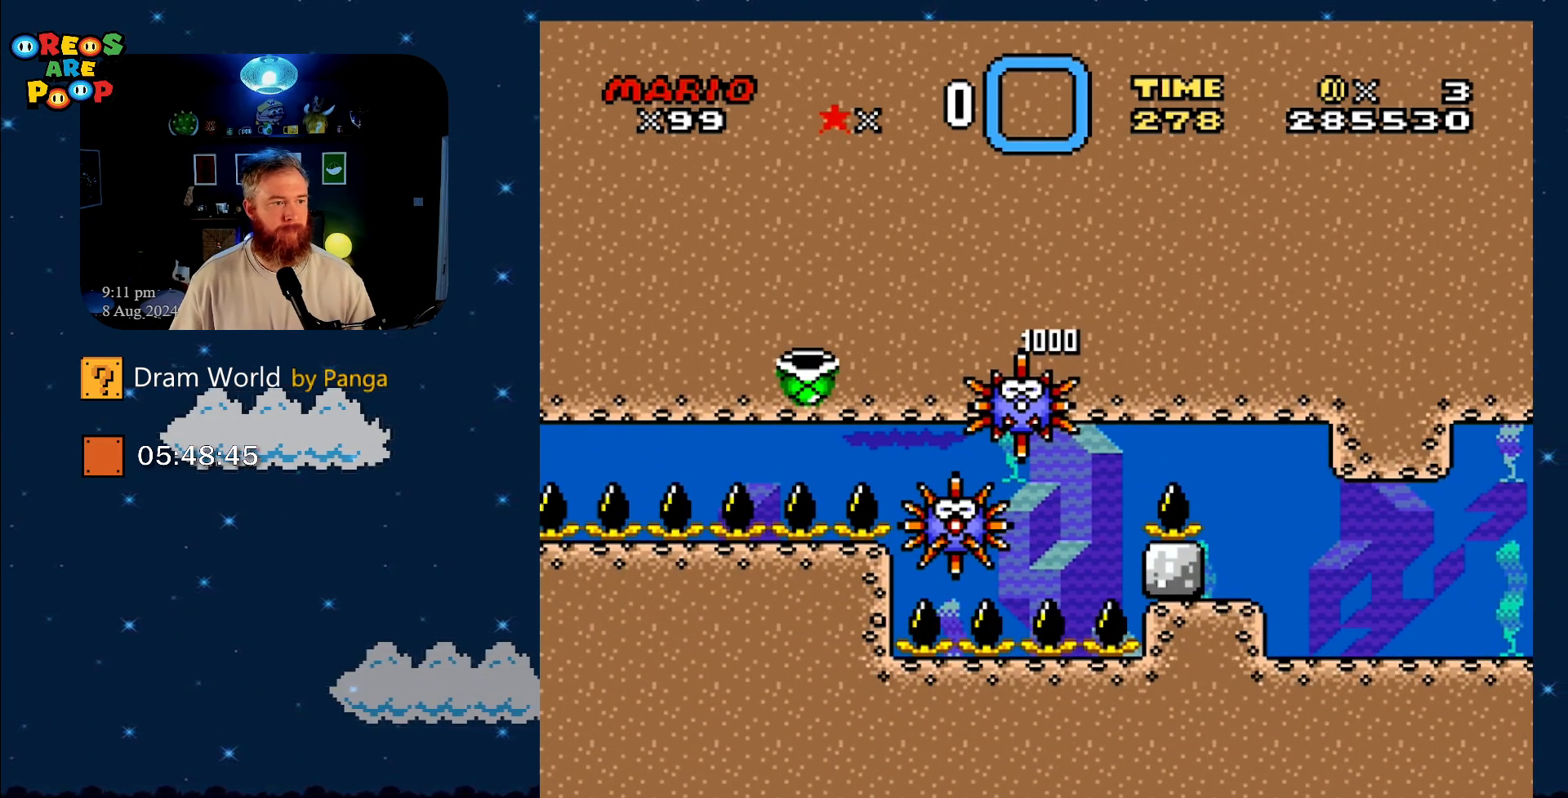
{"buttons": [], "events": [[116, "A", "down"], [267, "A", "up"], [400, "A", "down"], [484, "A", "up"]]}
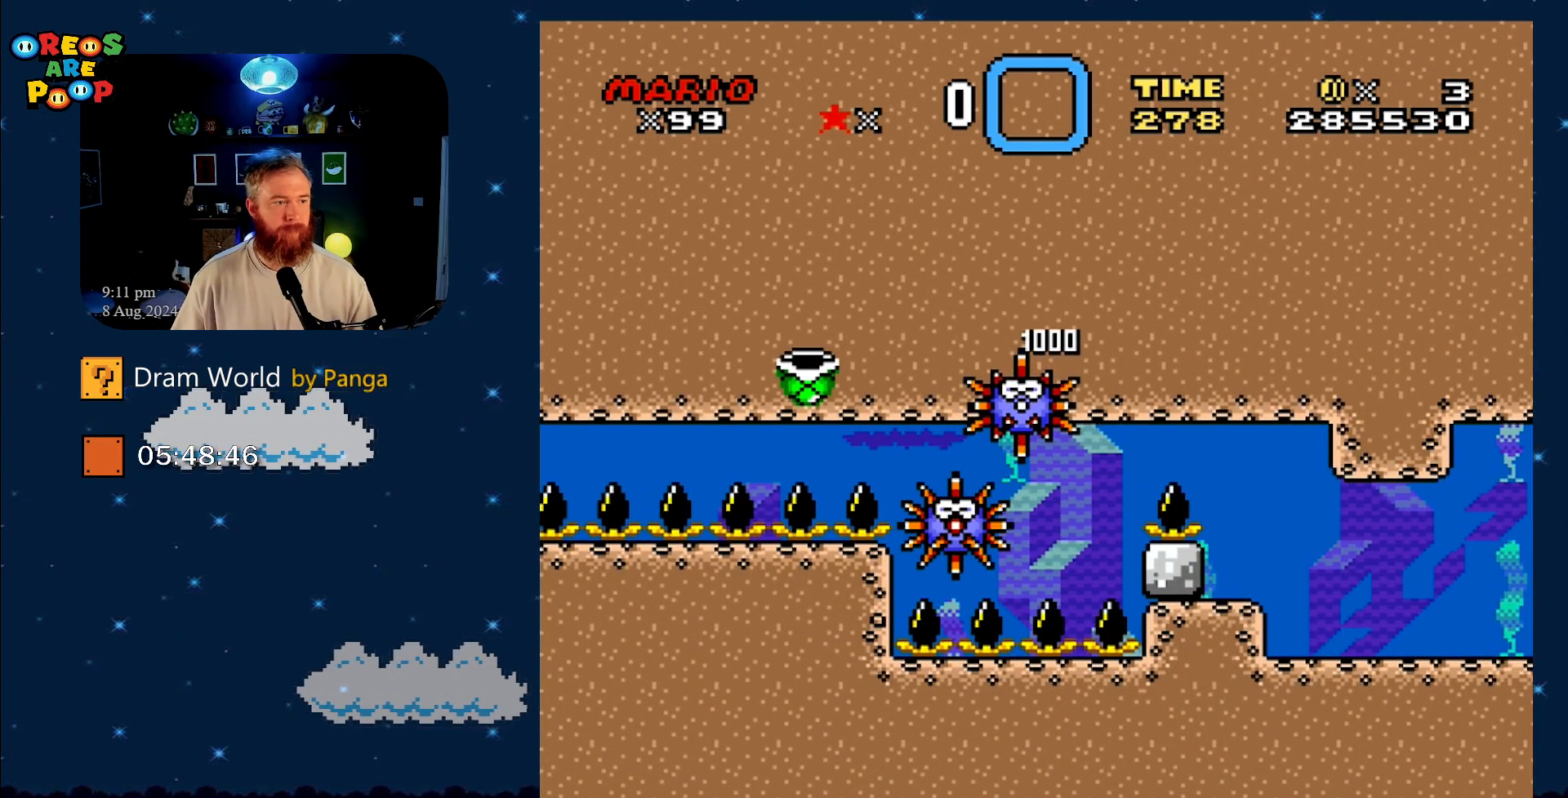
{"buttons": [], "events": [[84, "A", "down"], [234, "A", "up"], [300, "A", "down"], [484, "A", "up"]]}
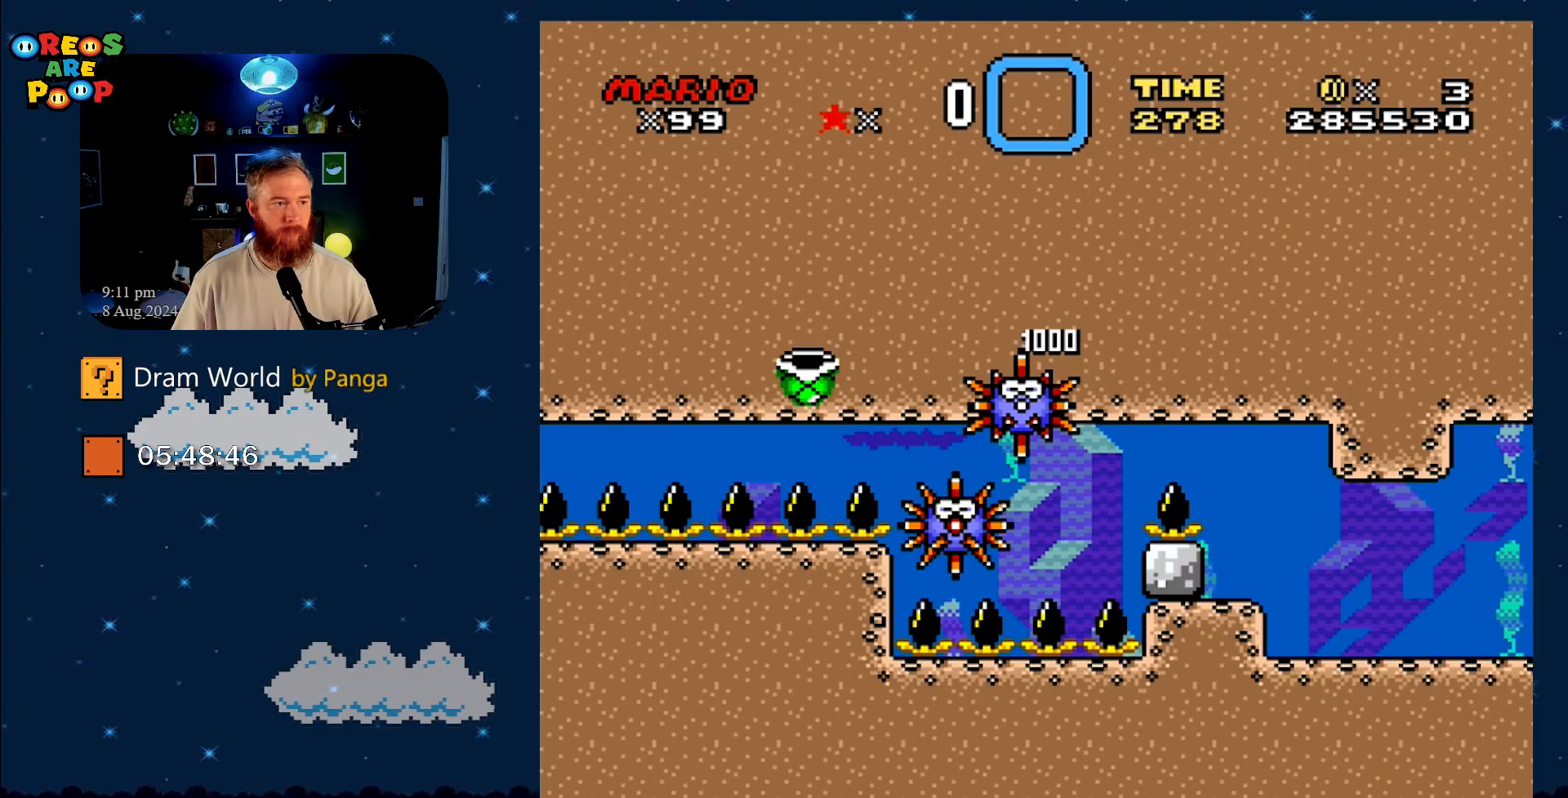
{"buttons": ["A", "B"], "events": [[116, "A", "down"], [233, "A", "up"], [417, "A", "down"], [417, "B", "down"]]}
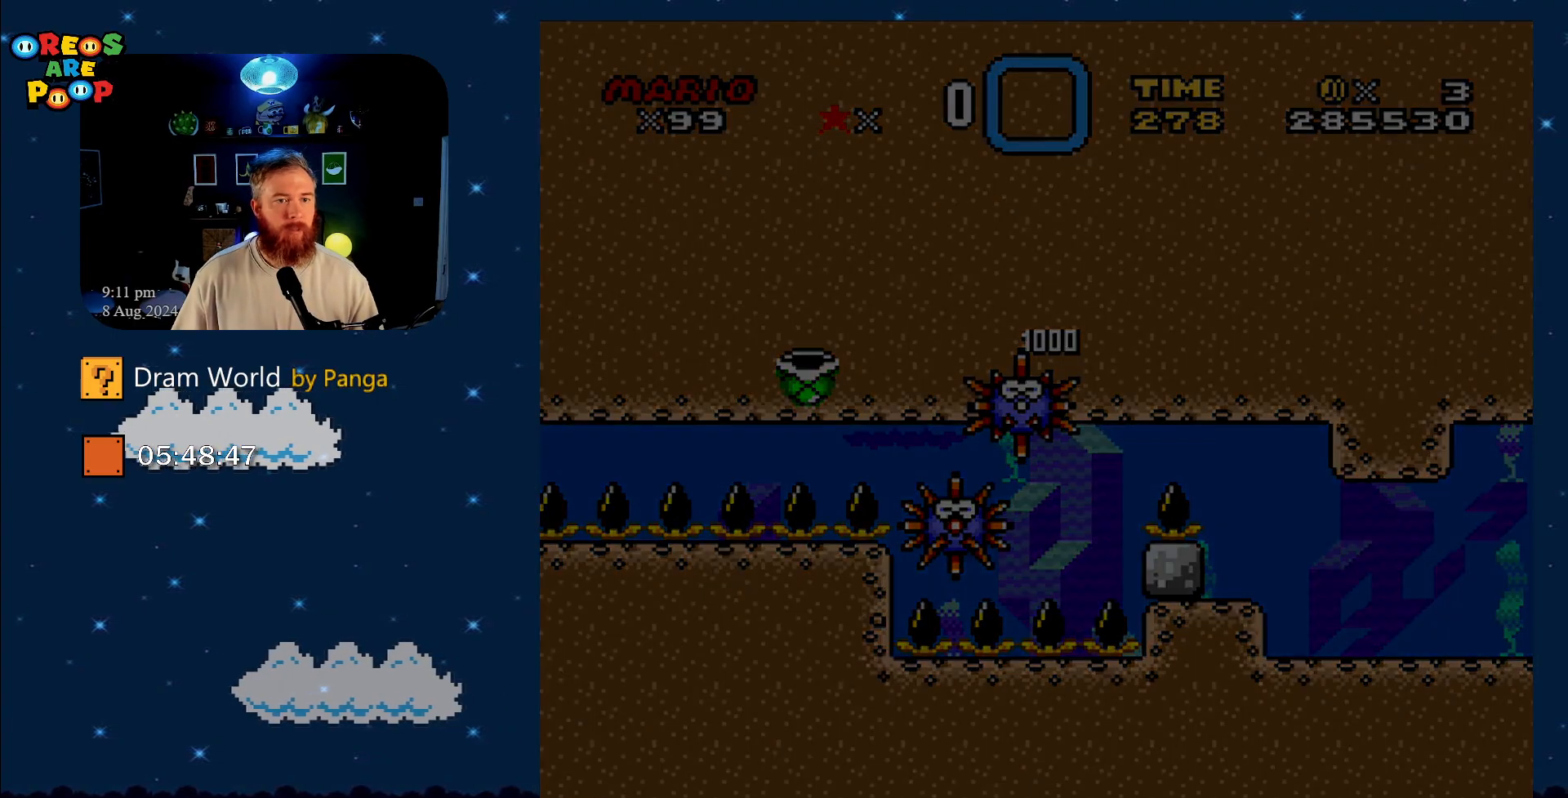
{"buttons": ["B"], "events": [[67, "A", "up"], [67, "B", "up"], [267, "B", "down"], [317, "B", "up"], [401, "B", "down"]]}
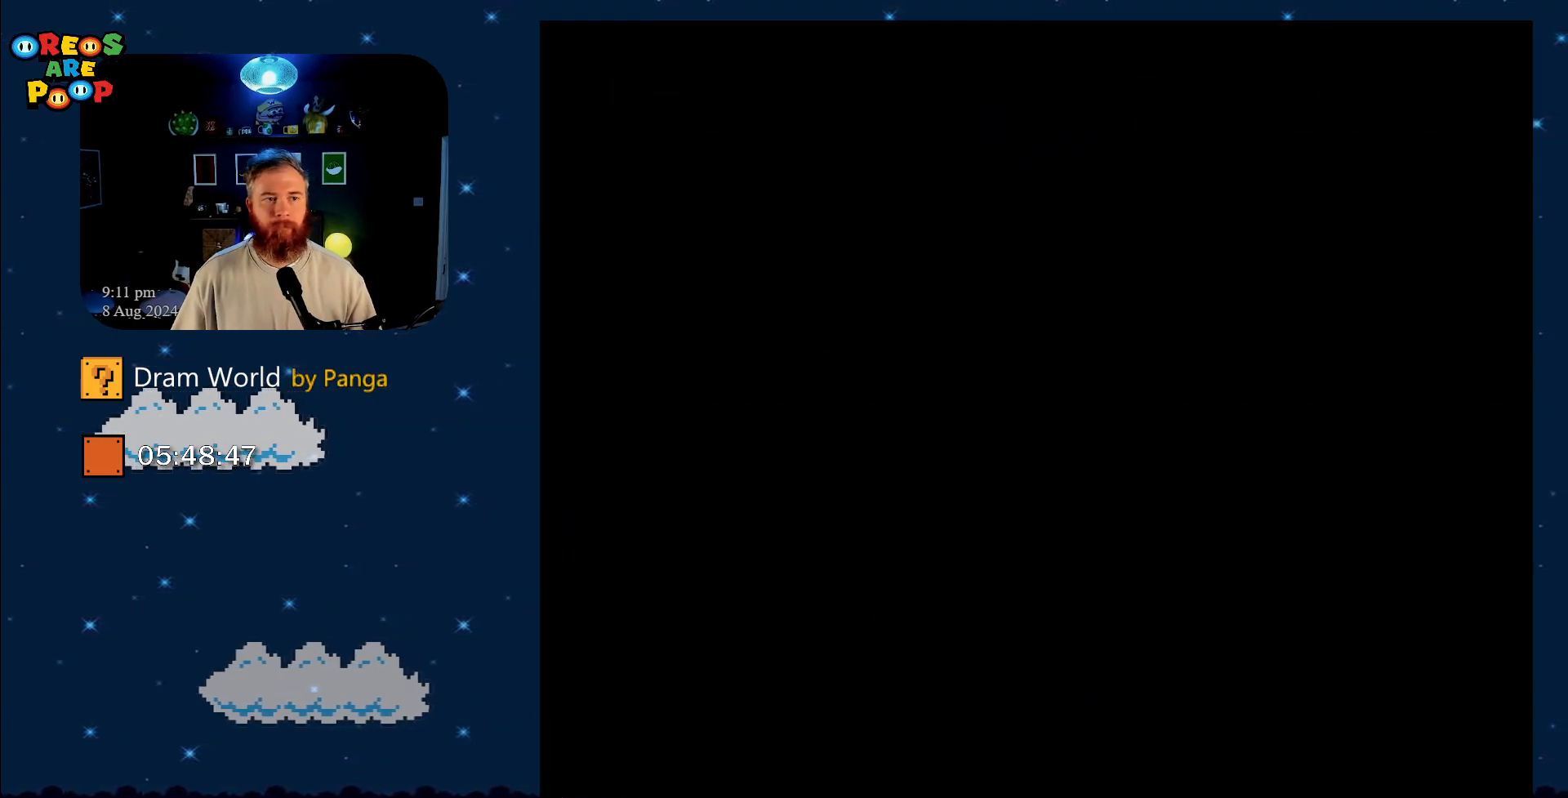
{"buttons": [], "events": [[83, "B", "up"], [233, "B", "down"], [400, "B", "up"]]}
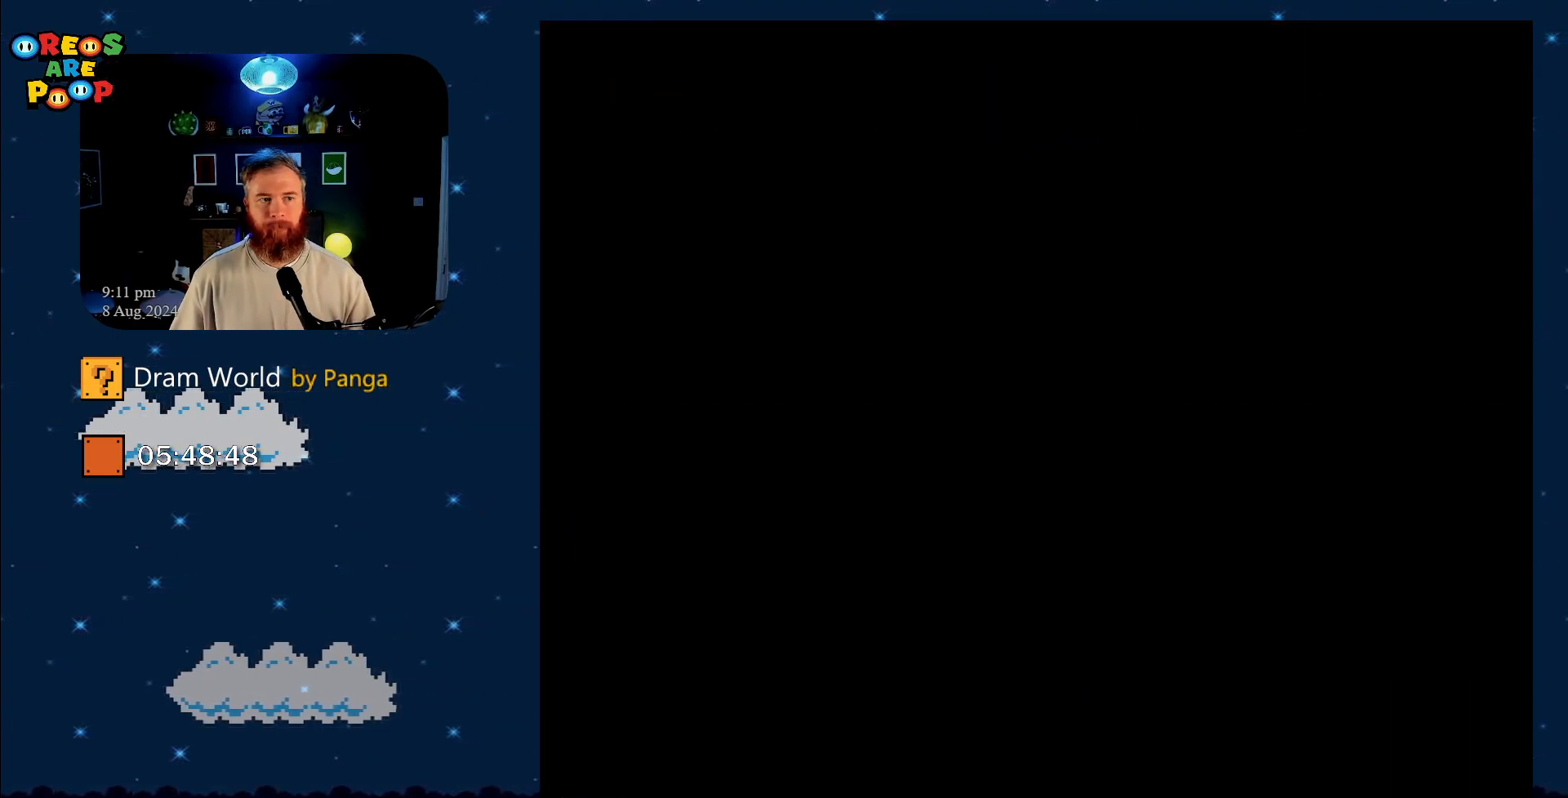
{"buttons": [], "events": [[17, "B", "down"], [184, "B", "up"], [267, "B", "down"], [417, "B", "up"]]}
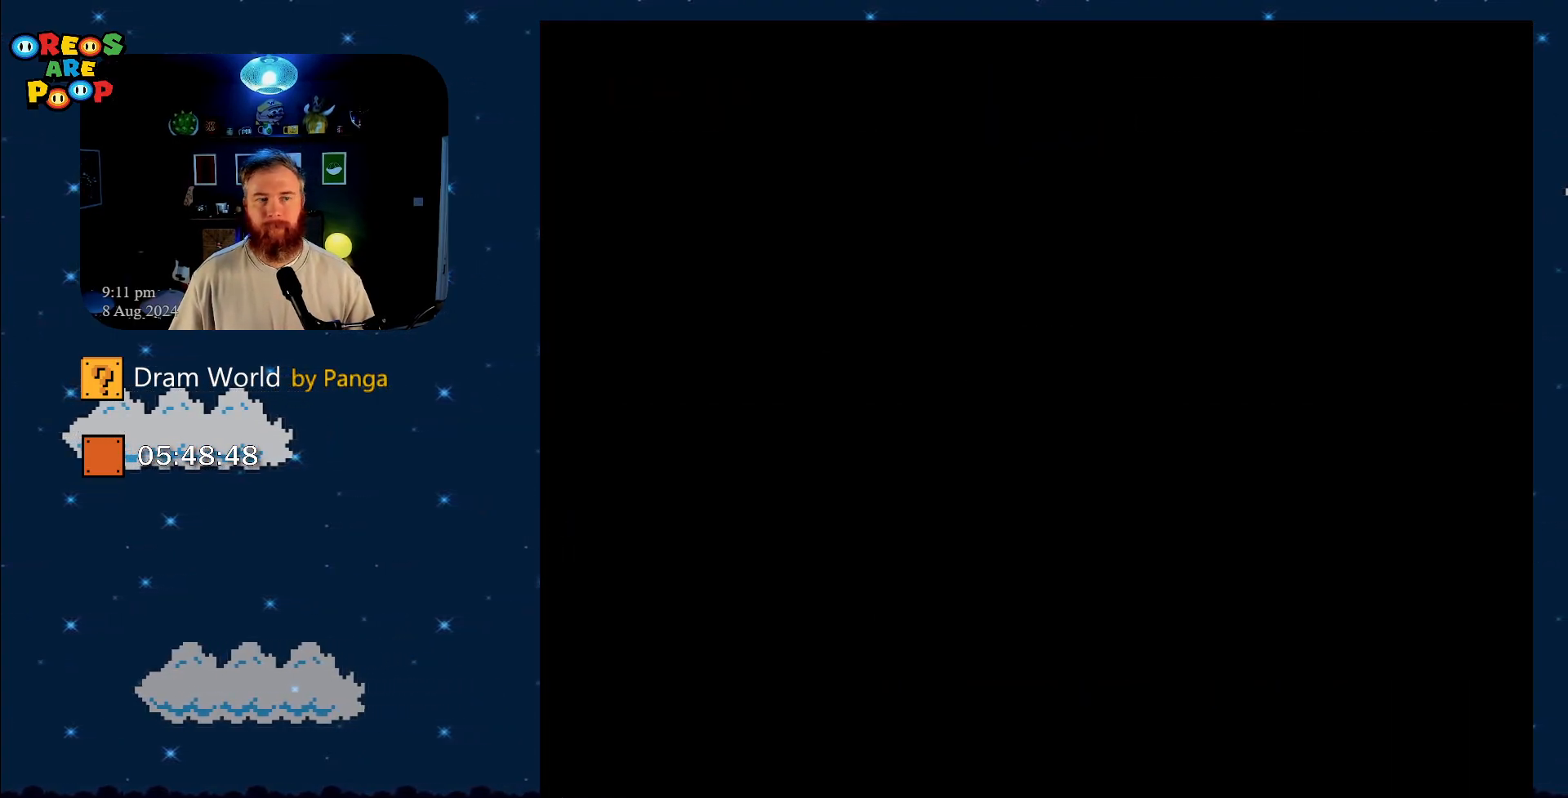
{"buttons": [], "events": [[167, "B", "down"], [217, "B", "up"], [317, "B", "down"], [417, "B", "up"]]}
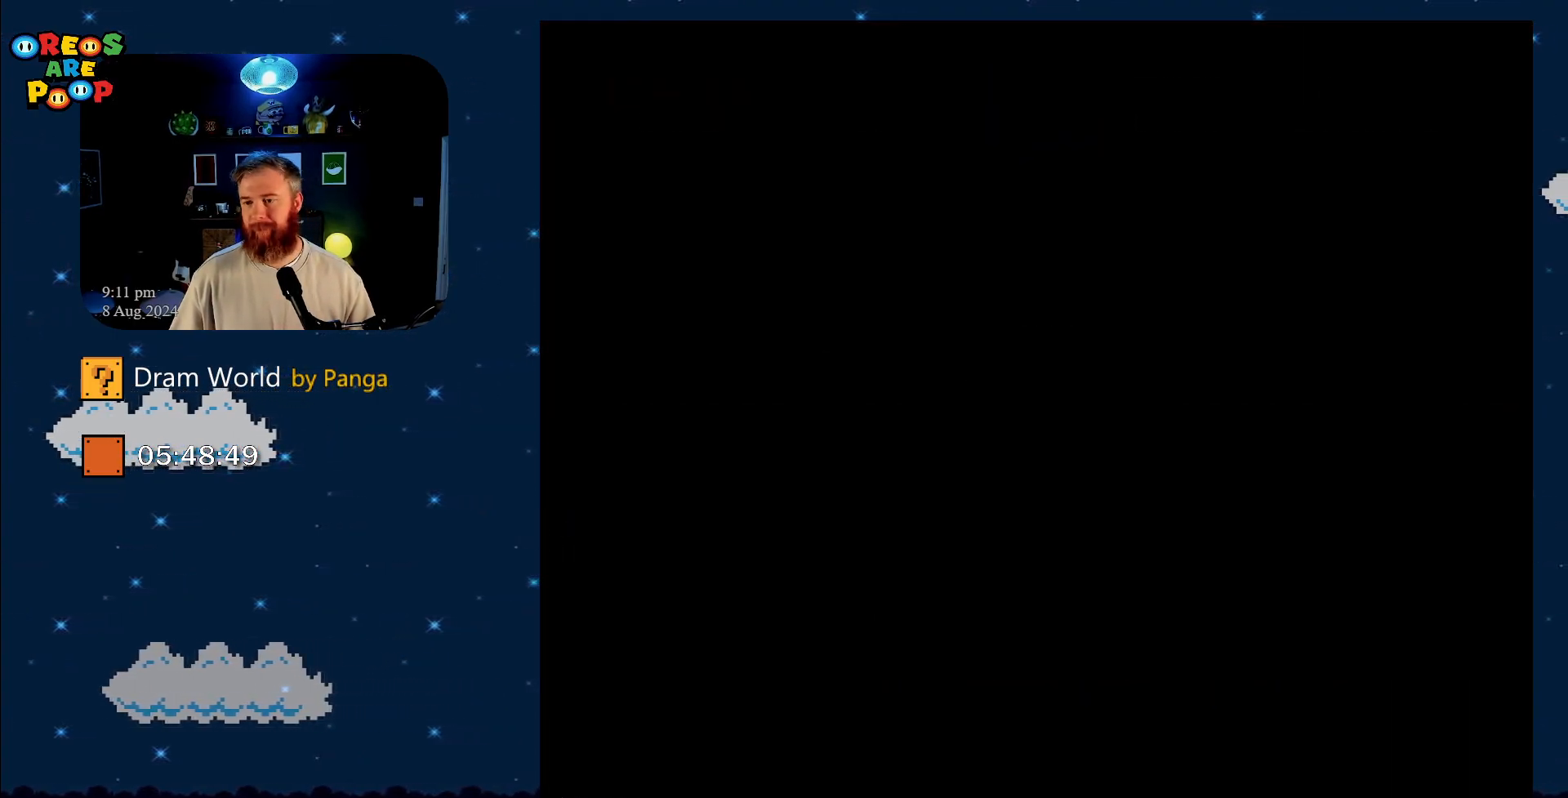
{"buttons": [], "events": [[34, "B", "down"], [167, "B", "up"], [368, "B", "down"], [501, "B", "up"]]}
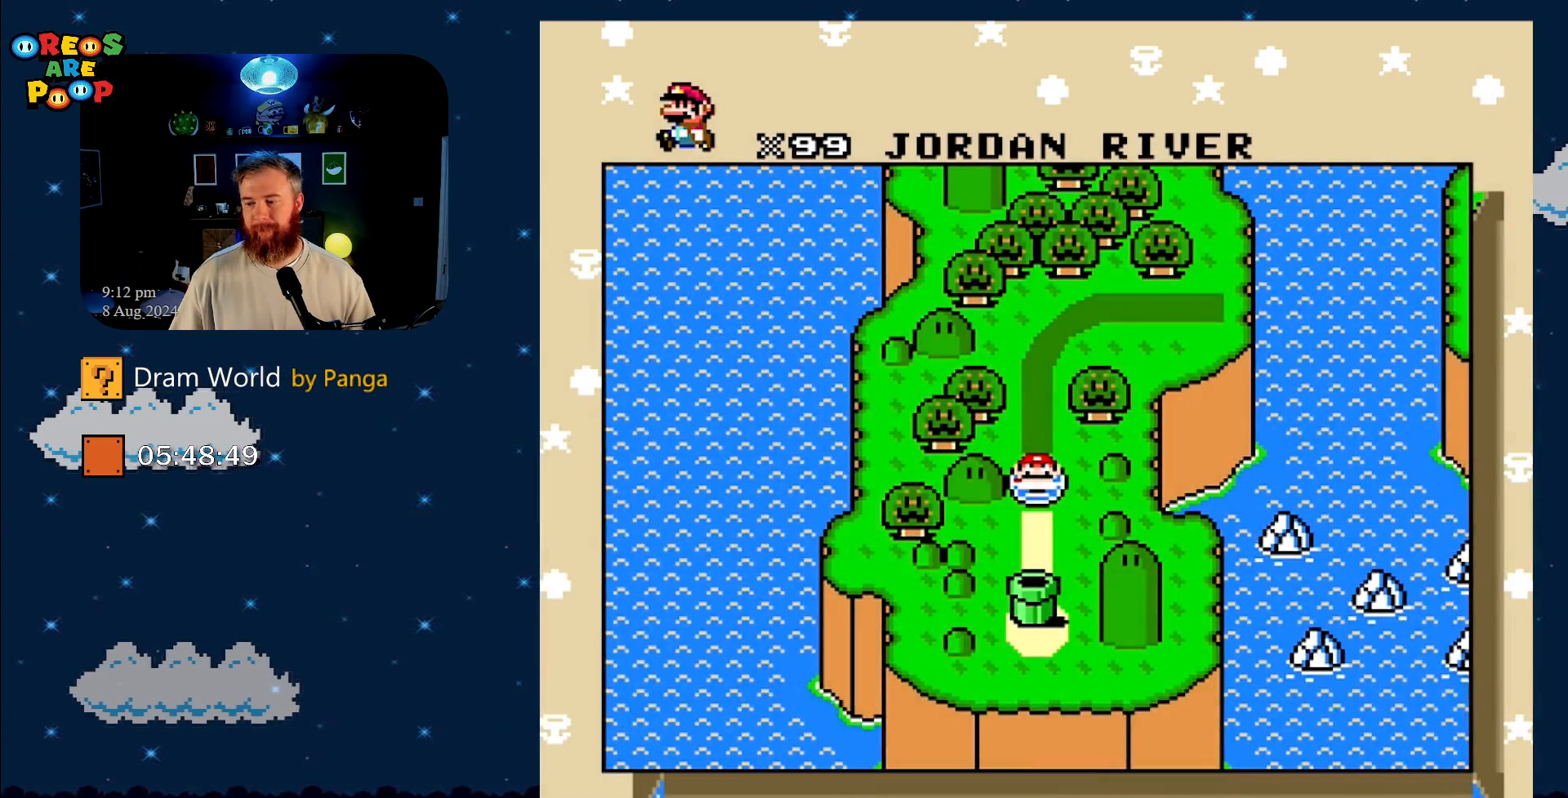
{"buttons": ["B"], "events": [[67, "B", "down"], [167, "B", "up"], [250, "B", "down"], [400, "B", "up"], [467, "B", "down"]]}
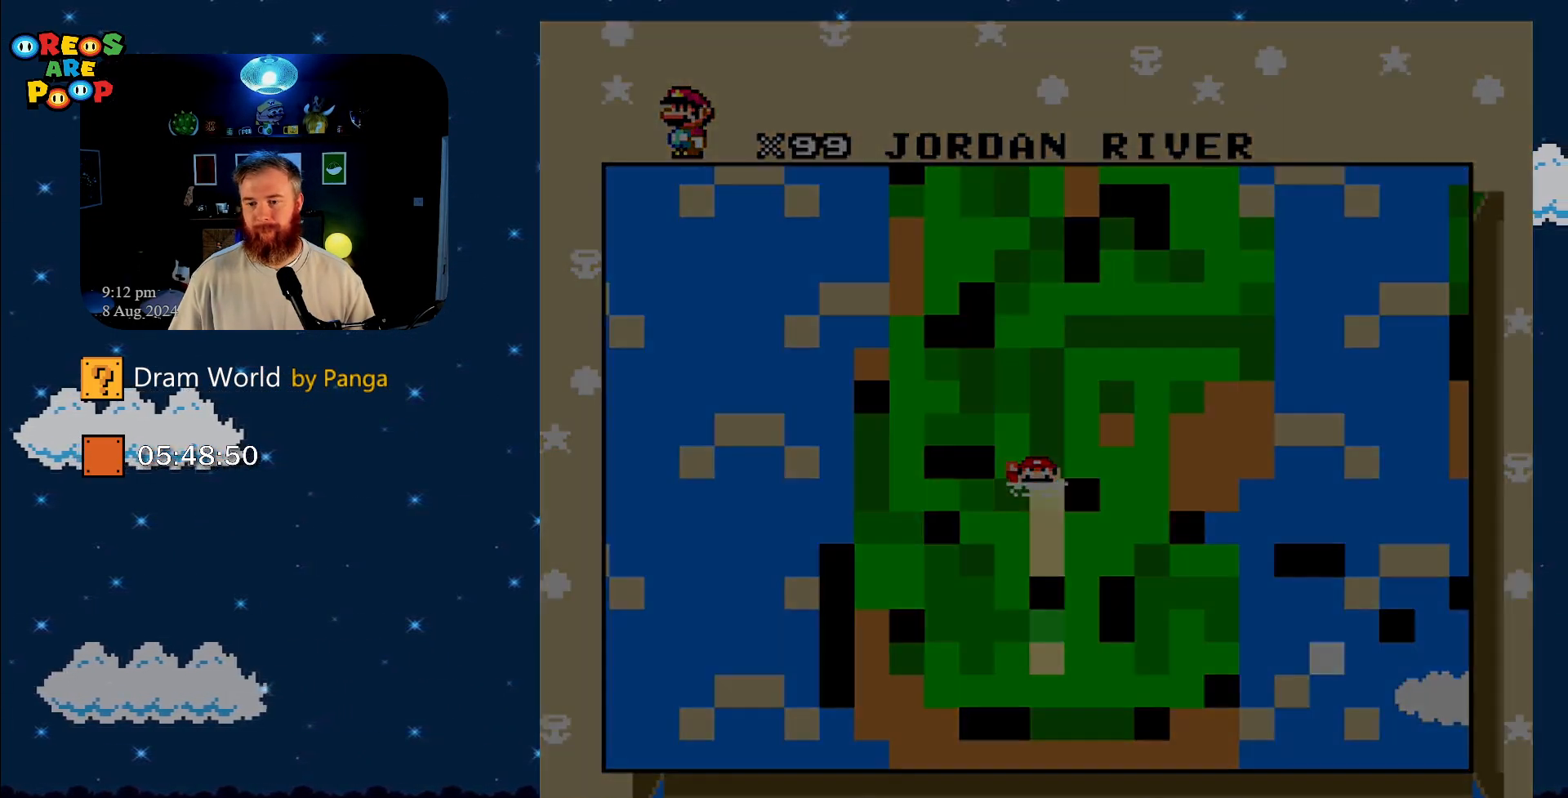
{"buttons": ["B"], "events": [[116, "B", "up"], [150, "B", "down"], [350, "B", "up"], [483, "B", "down"]]}
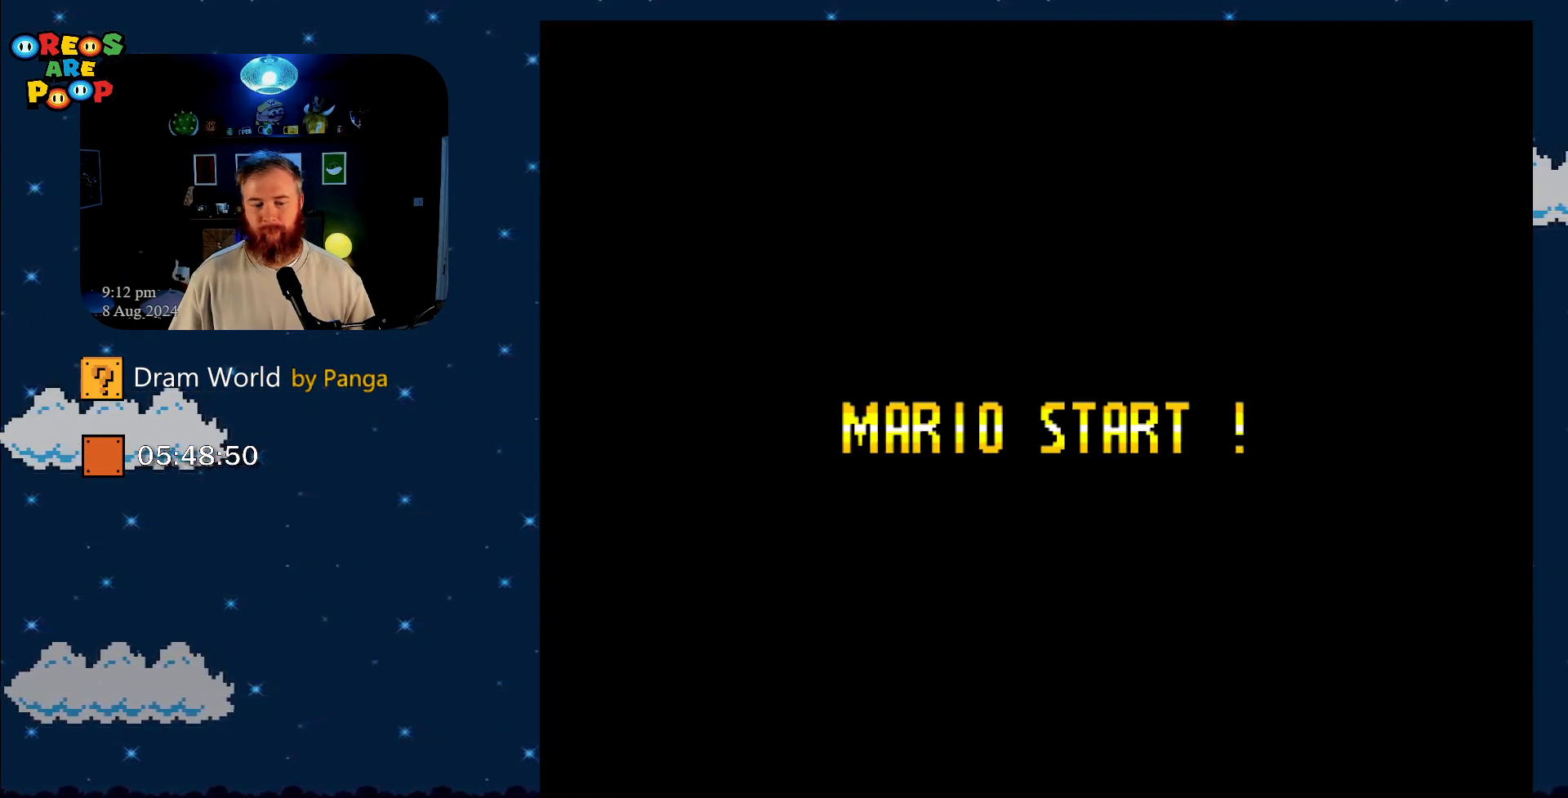
{"buttons": [], "events": [[67, "B", "up"]]}